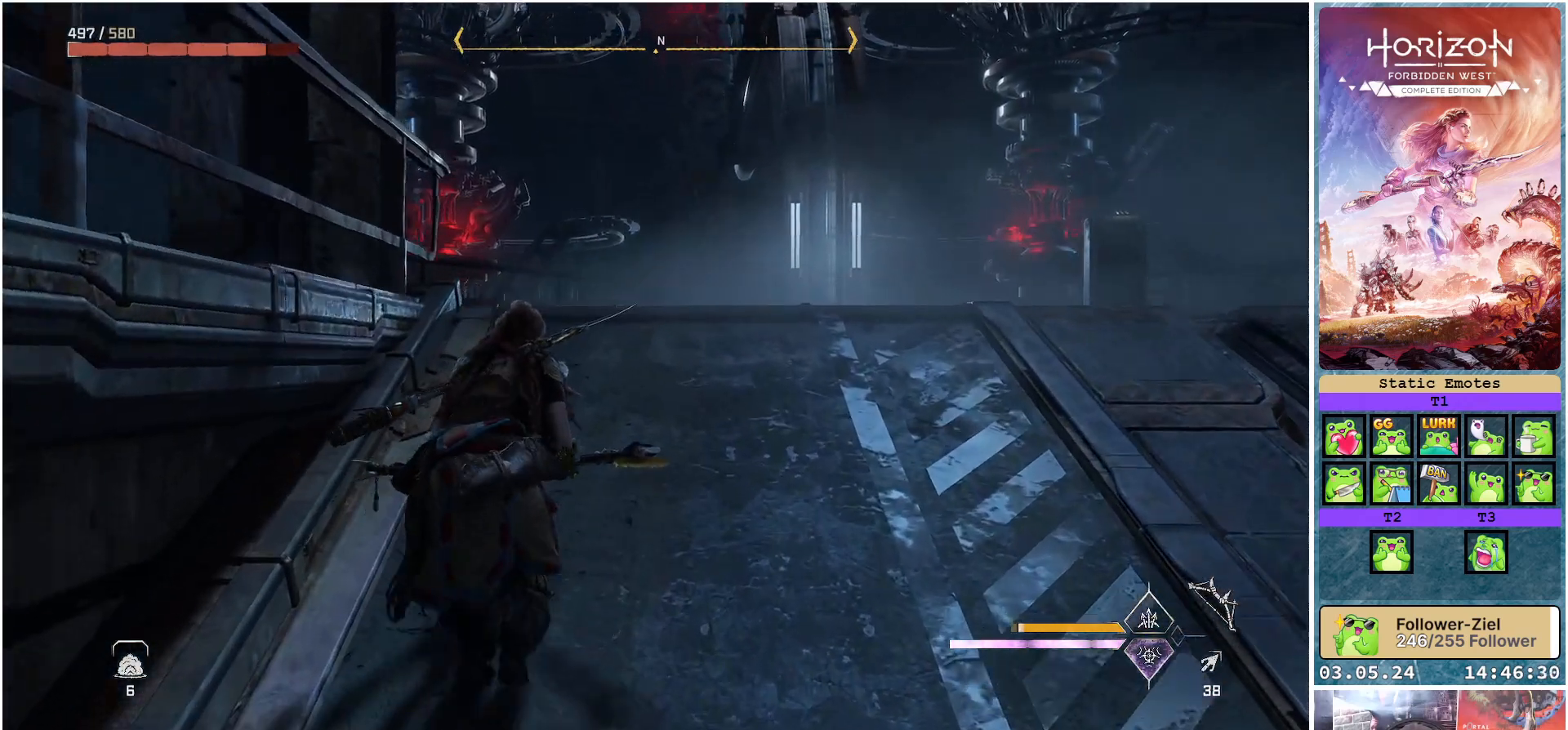
Gameplay with a controller (Xbox layout); each line is a JSON object with the inputs held at the frame after it (dt_ms = milliseconds from this image to that frame). "events" lists button and stick changes between this image and that frame as [ms after this image, input, new state], when the widget could be followed in between.
{"dt_ms": 500, "buttons": [], "left_stick": "up", "right_stick": "down-right", "events": []}
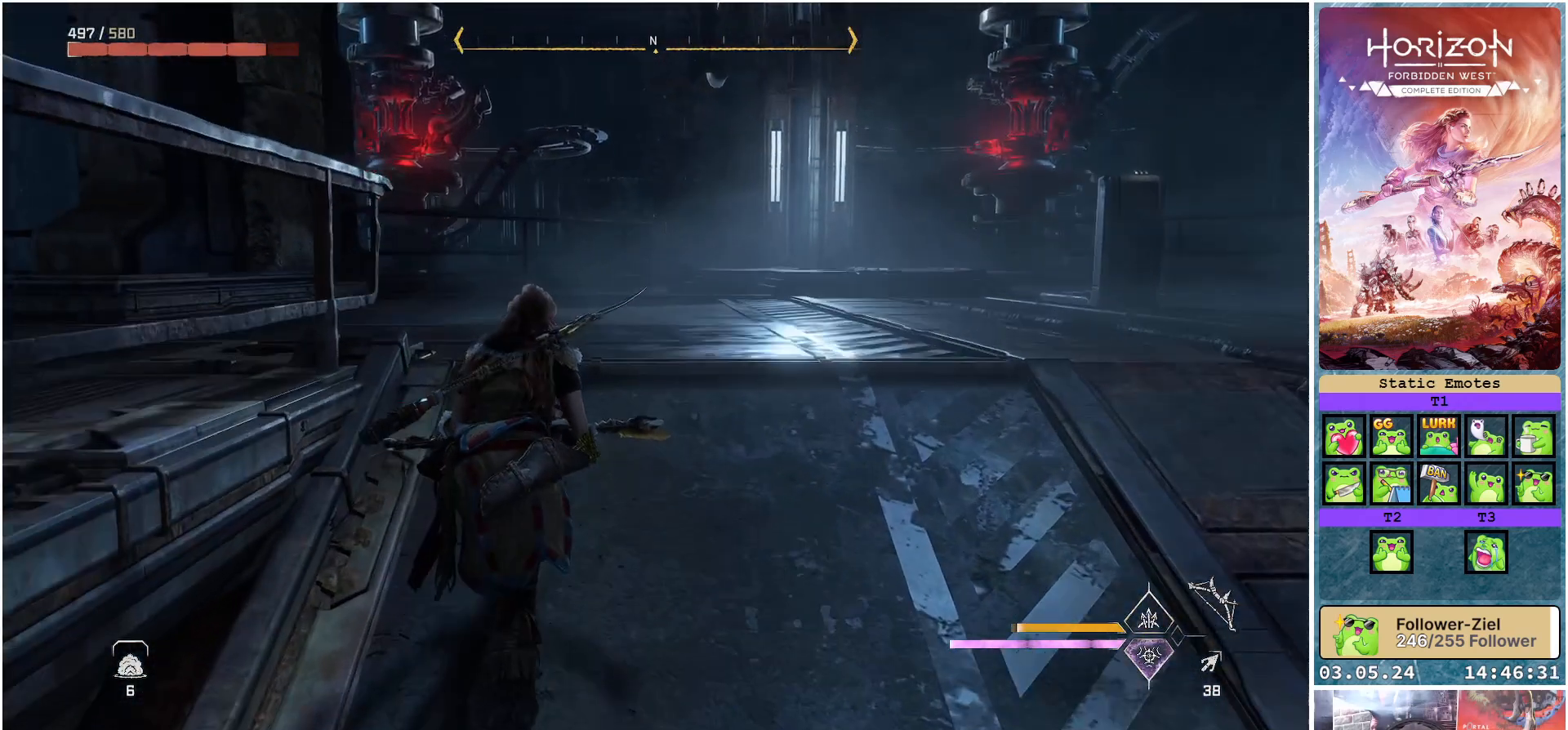
{"dt_ms": 500, "buttons": [], "left_stick": "center", "right_stick": "center", "events": [[133, "right_stick", "center"], [150, "left_stick", "center"]]}
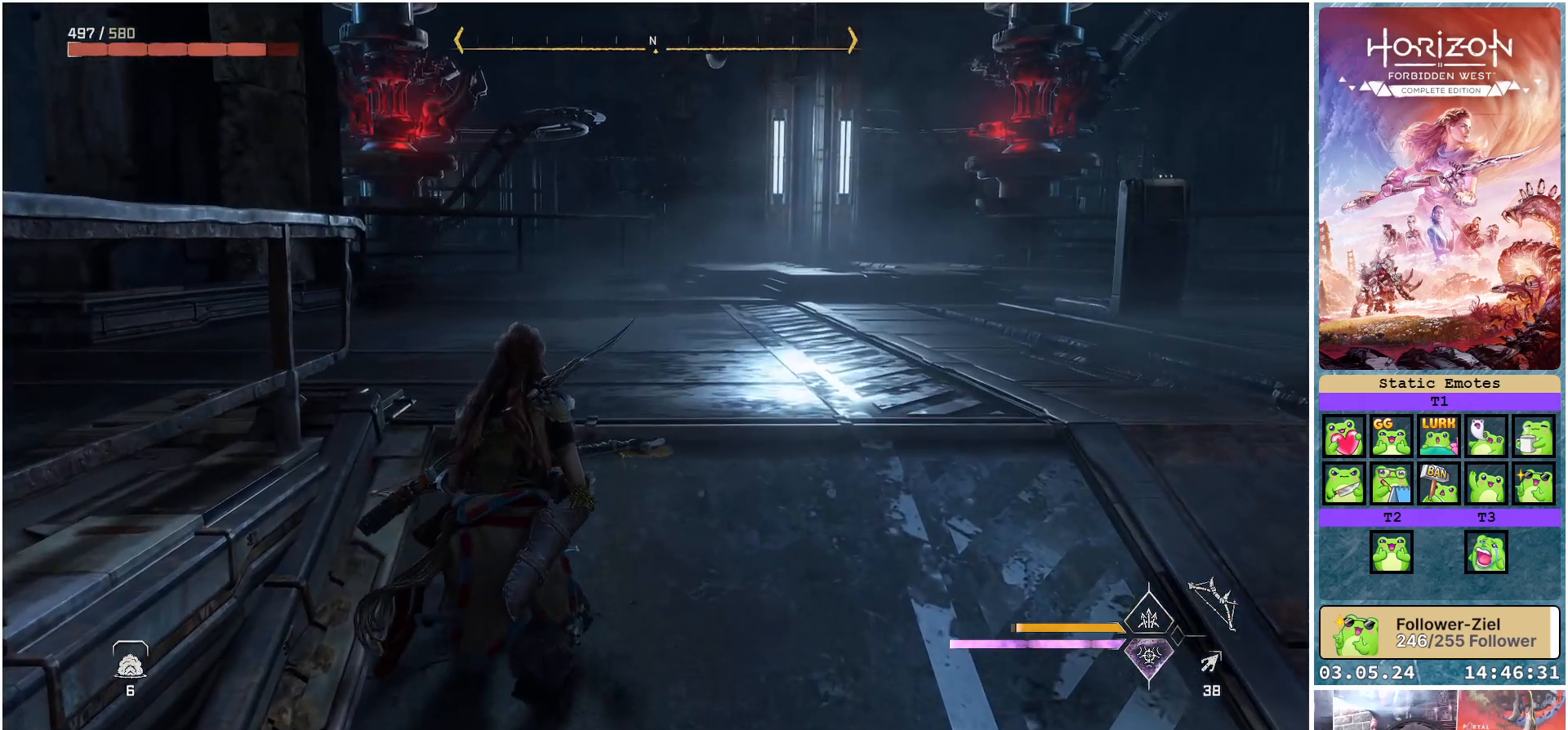
{"dt_ms": 500, "buttons": [], "left_stick": "up-right", "right_stick": "left", "events": [[250, "right_stick", "left"], [317, "left_stick", "up-right"]]}
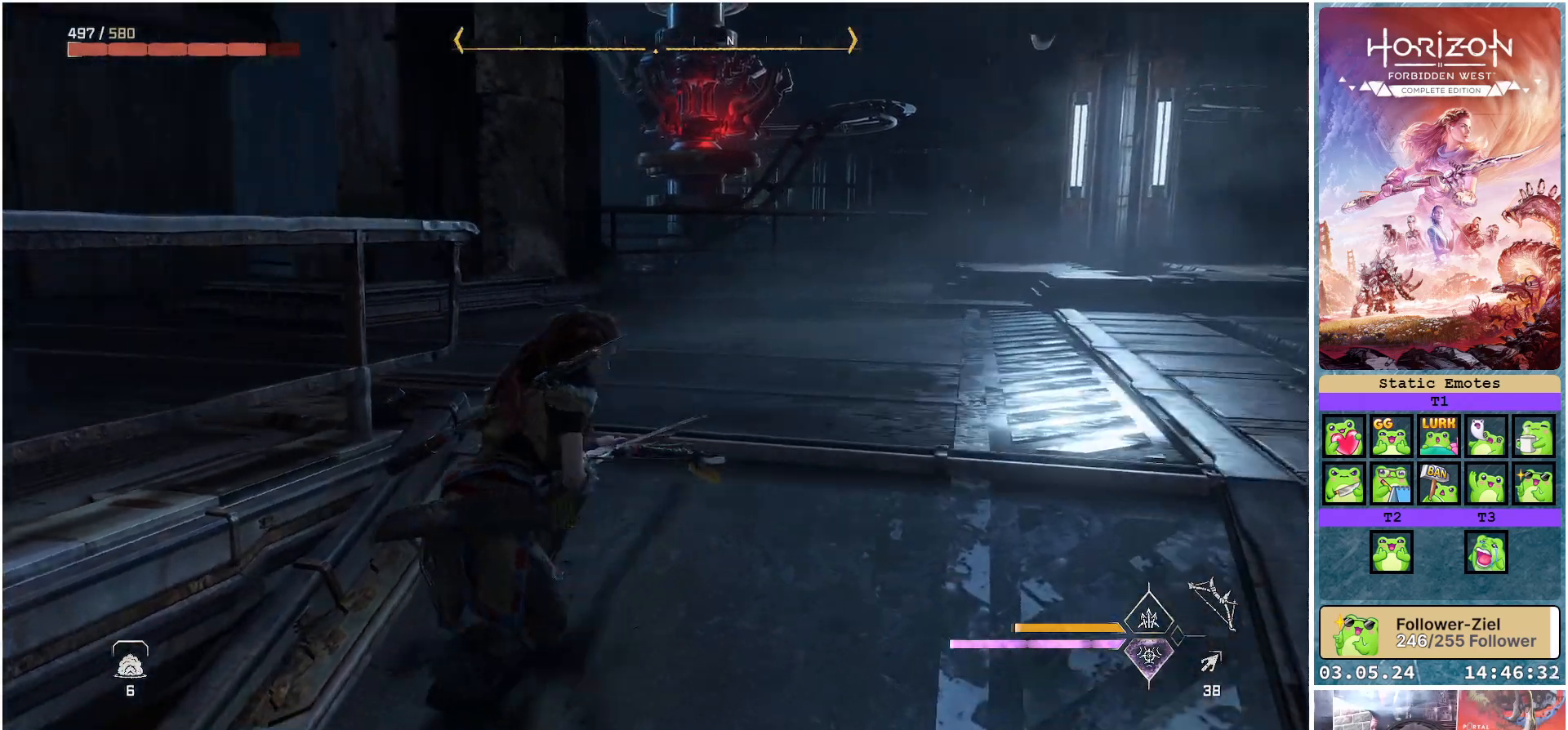
{"dt_ms": 500, "buttons": [], "left_stick": "up-right", "right_stick": "center", "events": [[467, "right_stick", "center"]]}
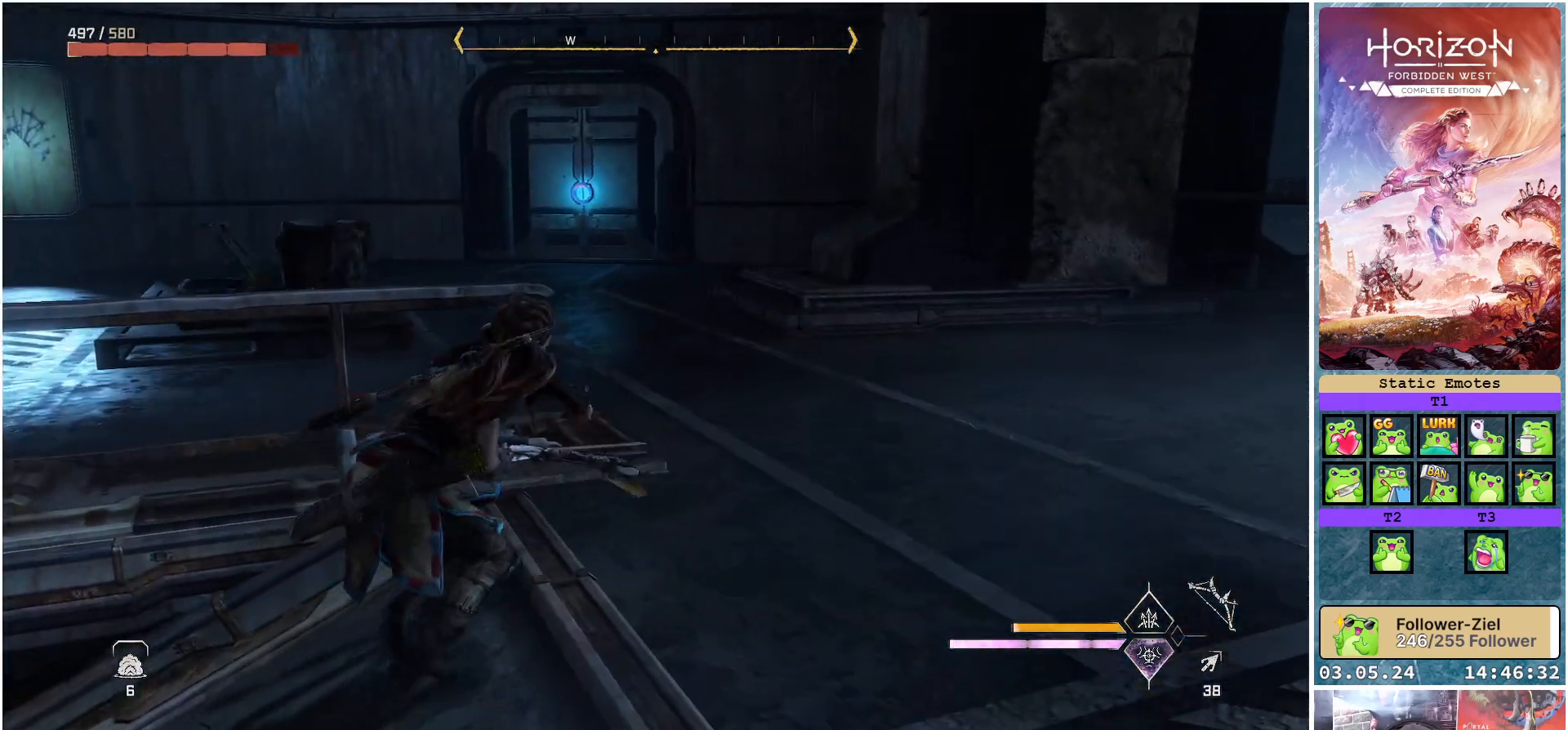
{"dt_ms": 500, "buttons": [], "left_stick": "up-right", "right_stick": "left", "events": [[233, "right_stick", "left"]]}
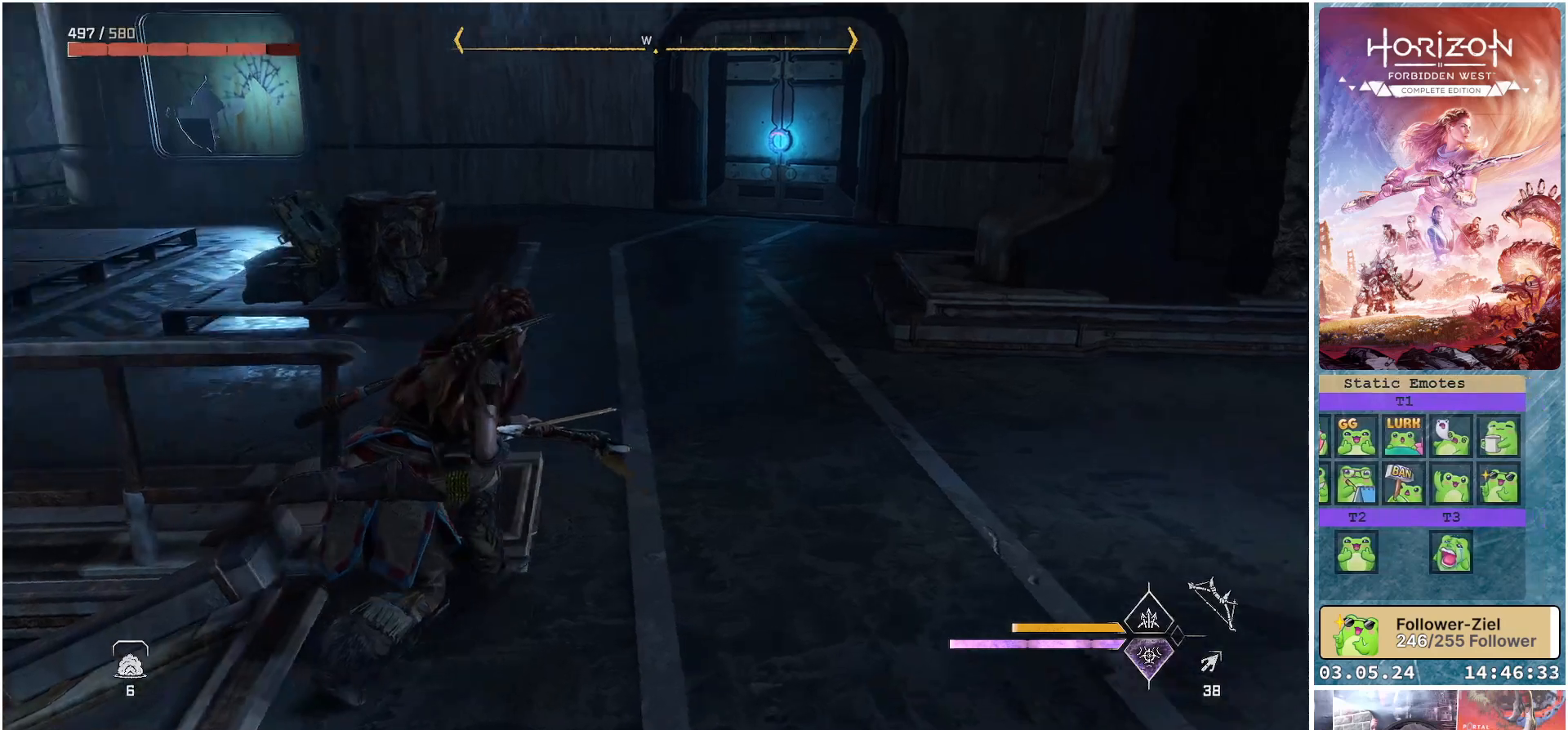
{"dt_ms": 500, "buttons": [], "left_stick": "up-right", "right_stick": "center", "events": [[250, "right_stick", "center"]]}
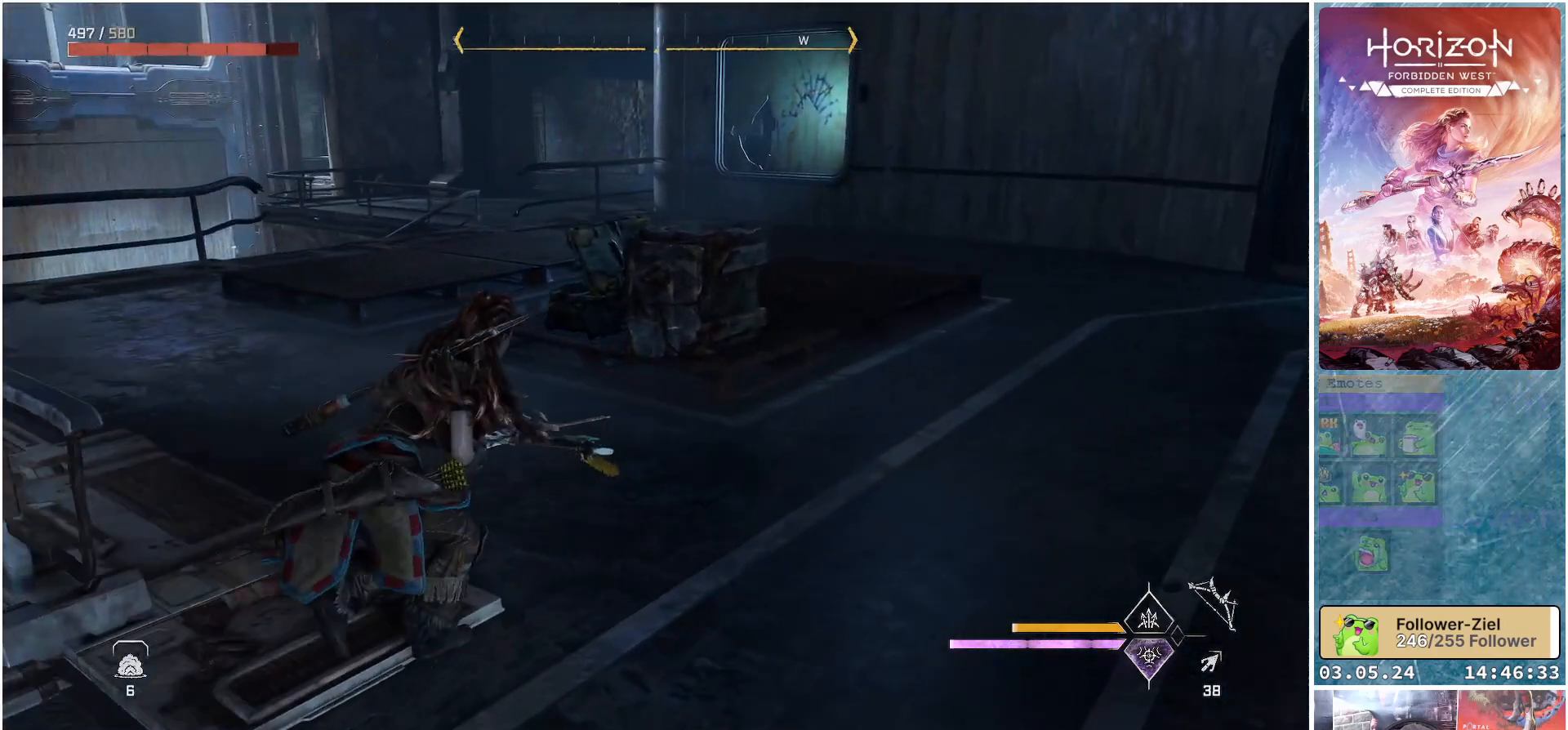
{"dt_ms": 500, "buttons": [], "left_stick": "up-right", "right_stick": "center", "events": [[67, "R3", "down"], [200, "R3", "up"], [283, "right_stick", "up-left"], [500, "right_stick", "center"]]}
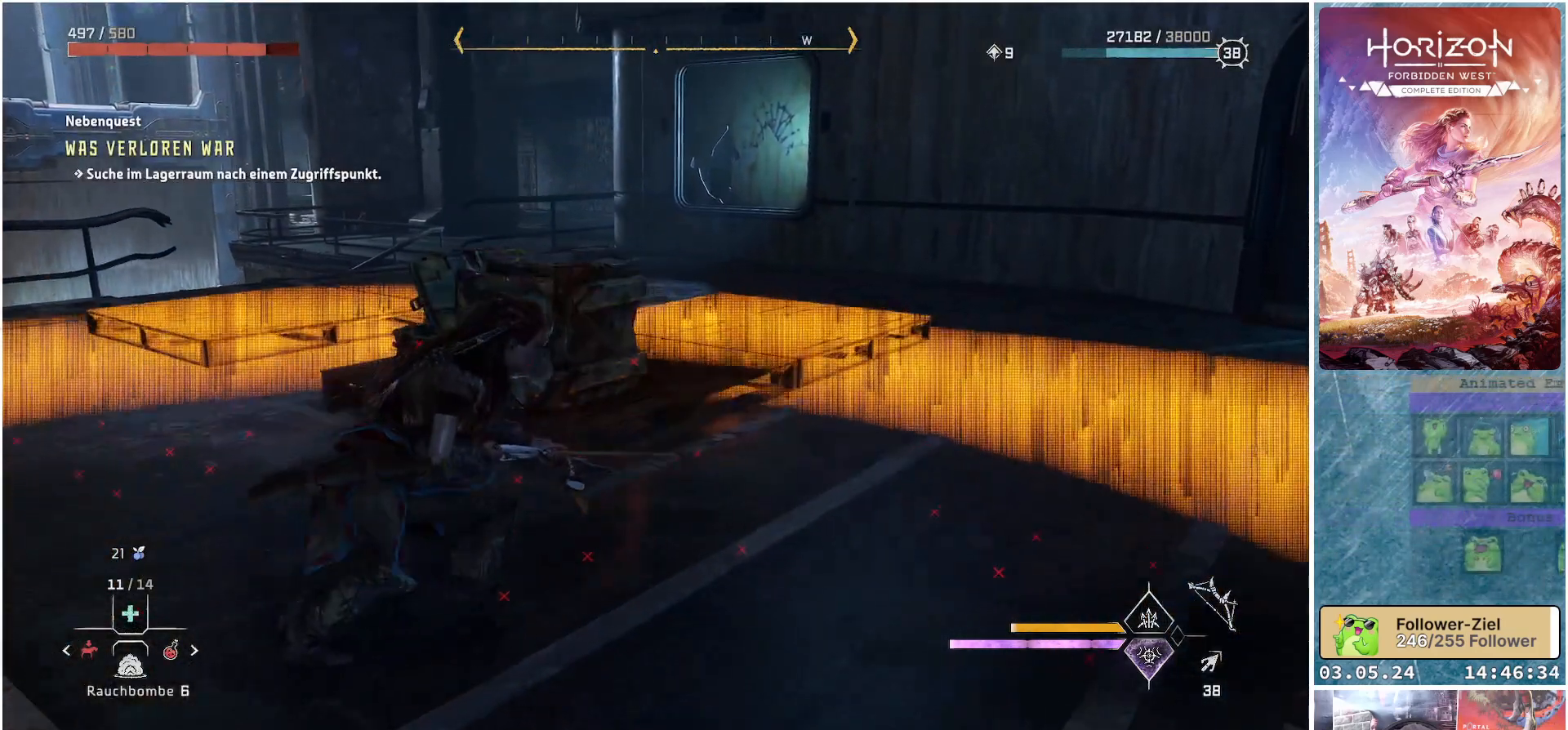
{"dt_ms": 500, "buttons": [], "left_stick": "up-right", "right_stick": "up-left", "events": [[233, "right_stick", "up"], [300, "right_stick", "up-left"]]}
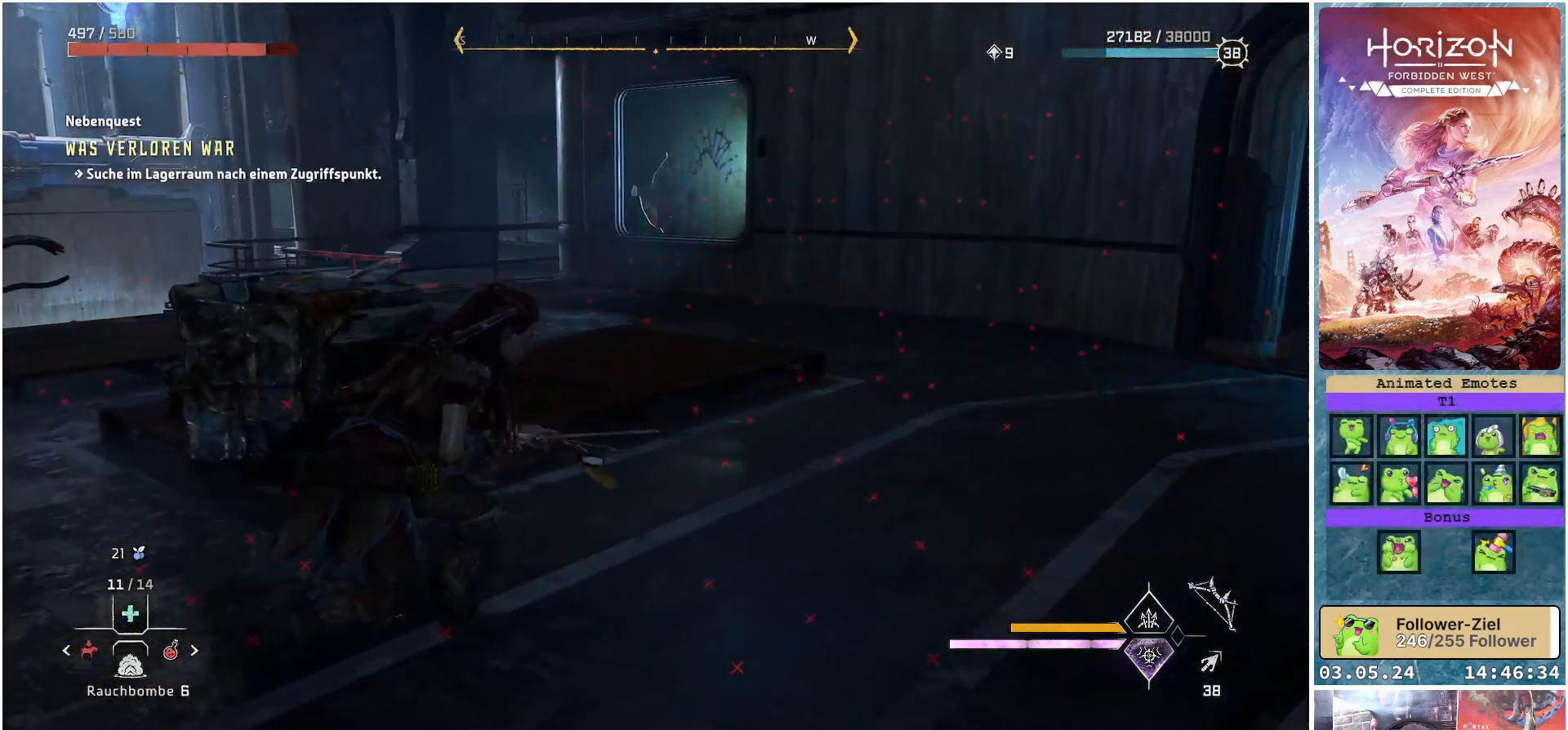
{"dt_ms": 500, "buttons": [], "left_stick": "up-right", "right_stick": "center", "events": [[17, "right_stick", "center"]]}
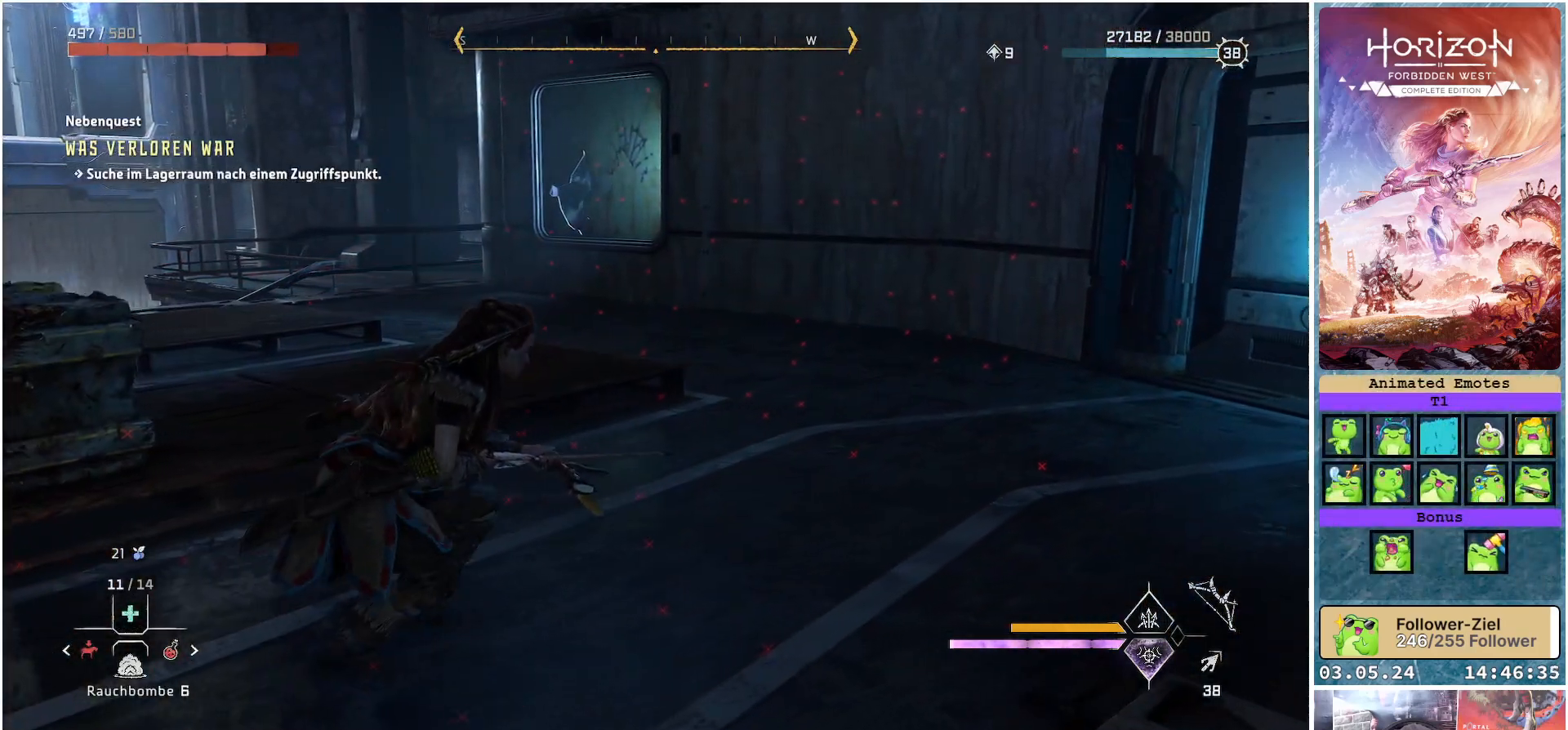
{"dt_ms": 500, "buttons": [], "left_stick": "up-right", "right_stick": "center", "events": []}
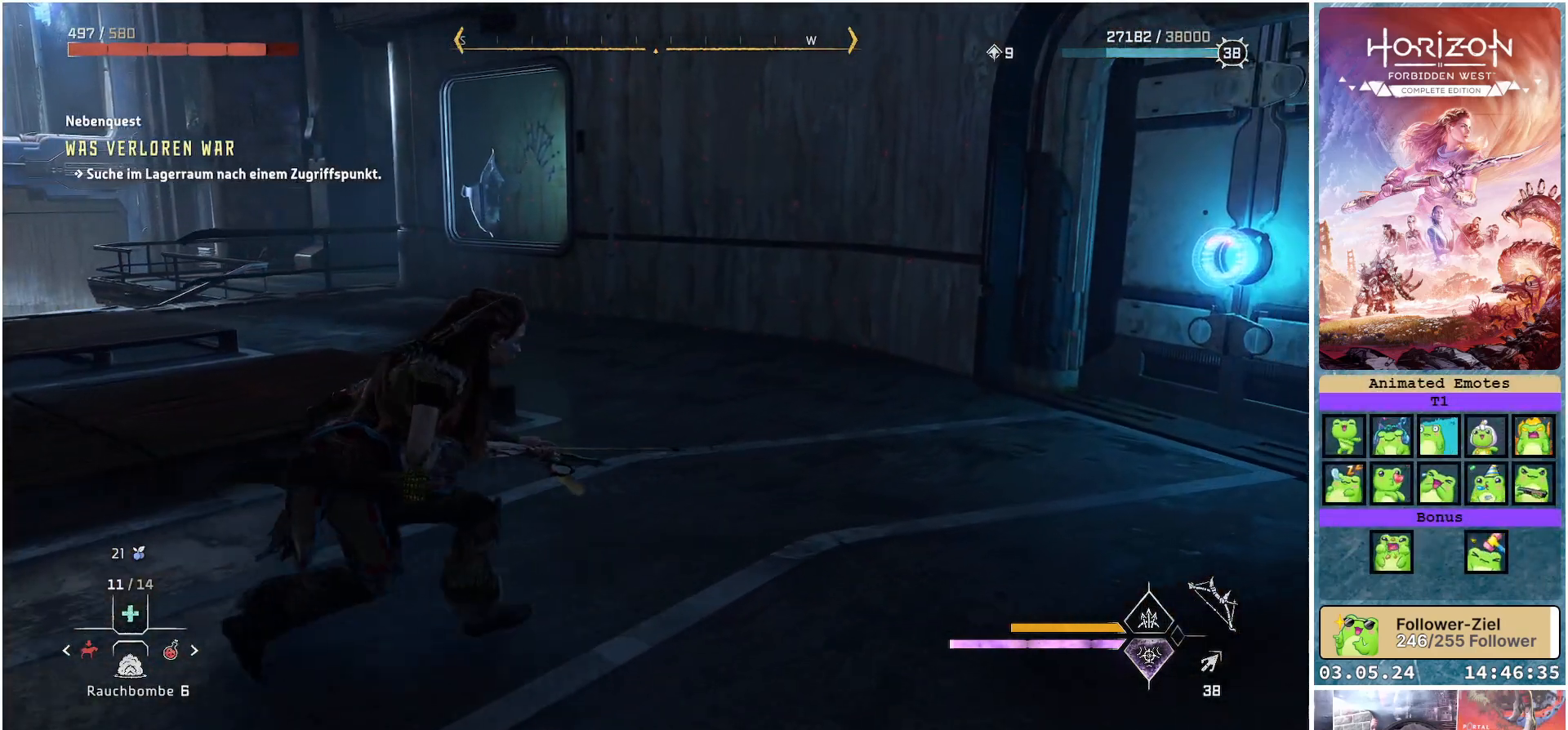
{"dt_ms": 500, "buttons": [], "left_stick": "up-right", "right_stick": "center", "events": []}
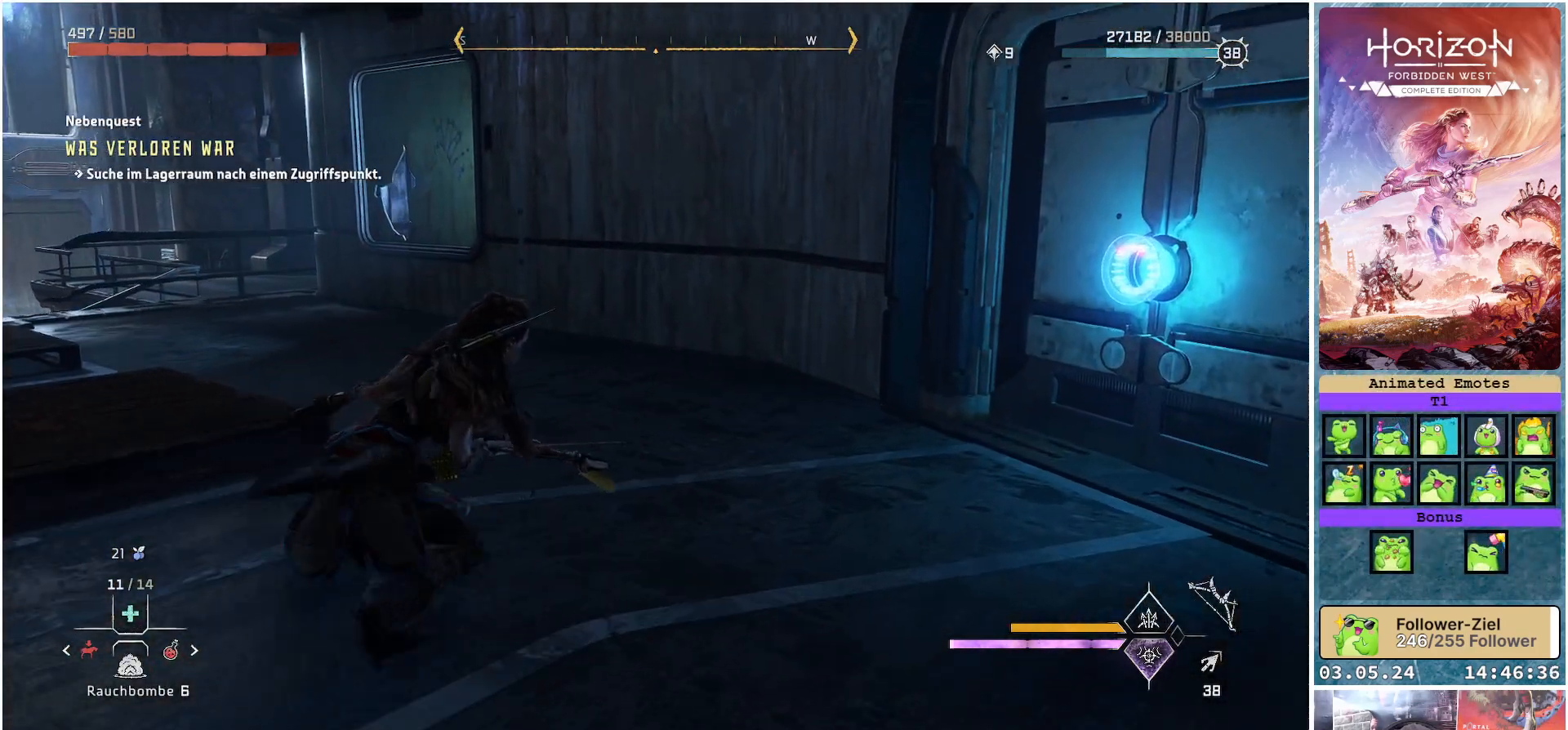
{"dt_ms": 500, "buttons": [], "left_stick": "up-right", "right_stick": "right", "events": [[83, "right_stick", "right"]]}
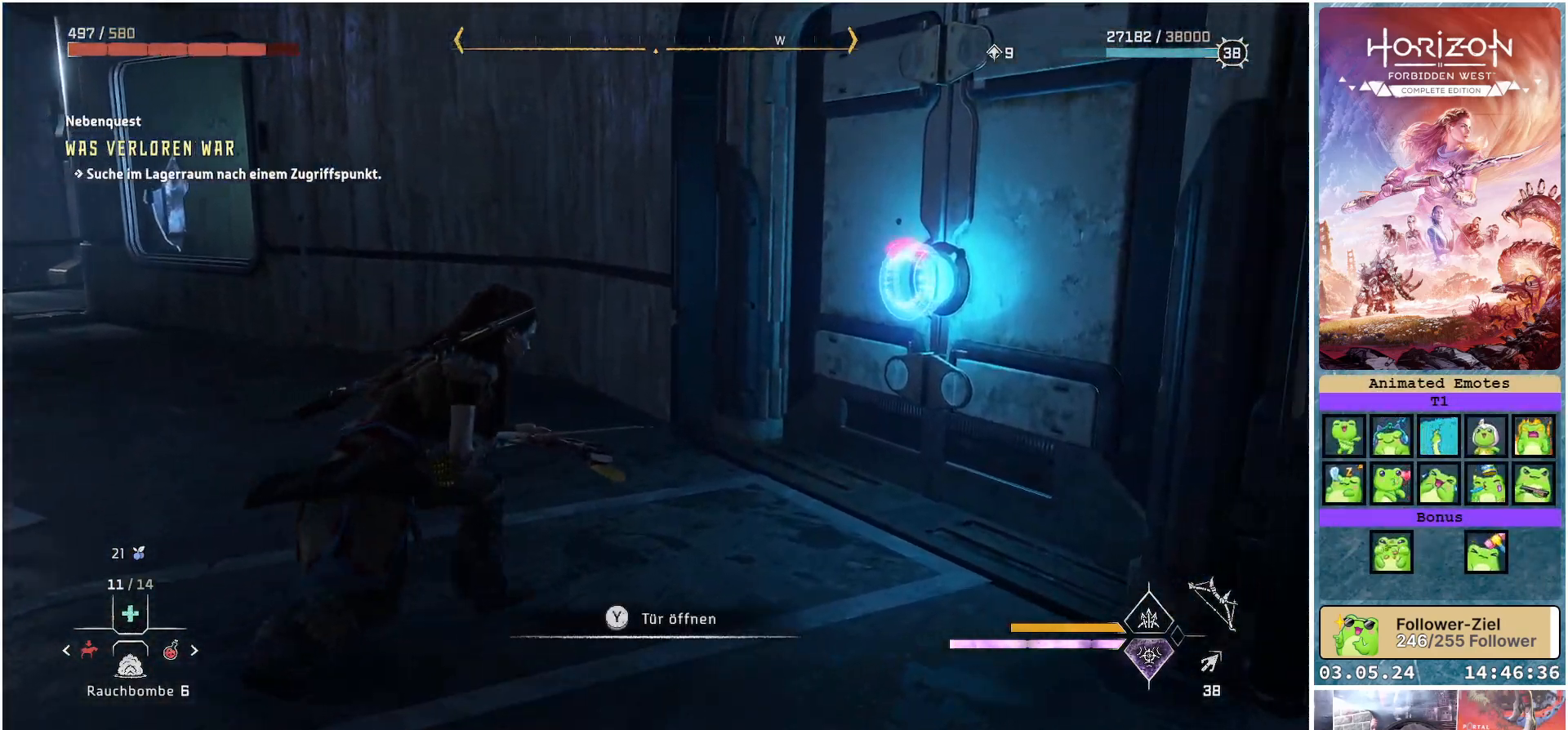
{"dt_ms": 500, "buttons": [], "left_stick": "center", "right_stick": "center", "events": [[50, "right_stick", "center"], [383, "Y", "down"], [417, "left_stick", "center"], [450, "Y", "up"]]}
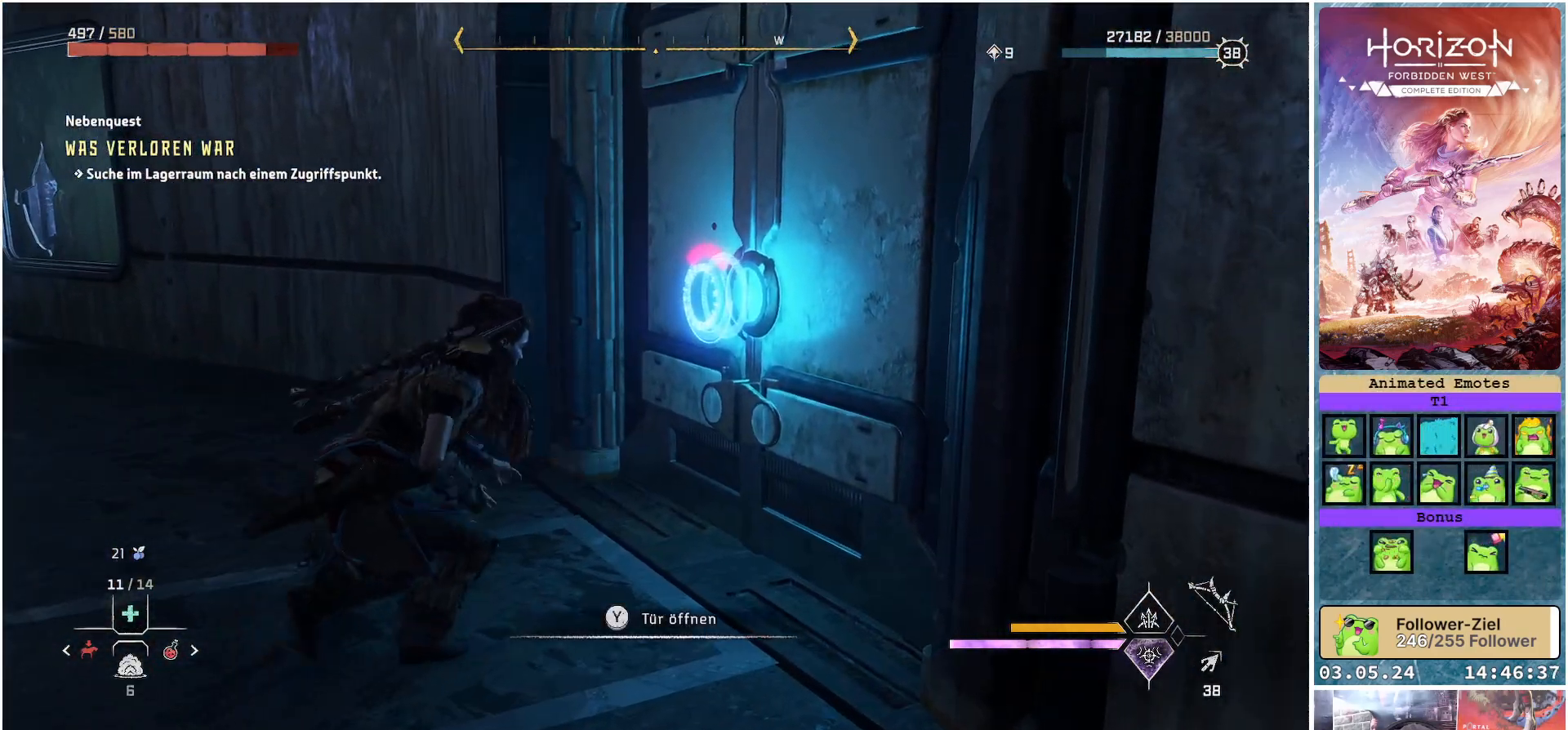
{"dt_ms": 500, "buttons": [], "left_stick": "center", "right_stick": "right", "events": [[450, "right_stick", "right"]]}
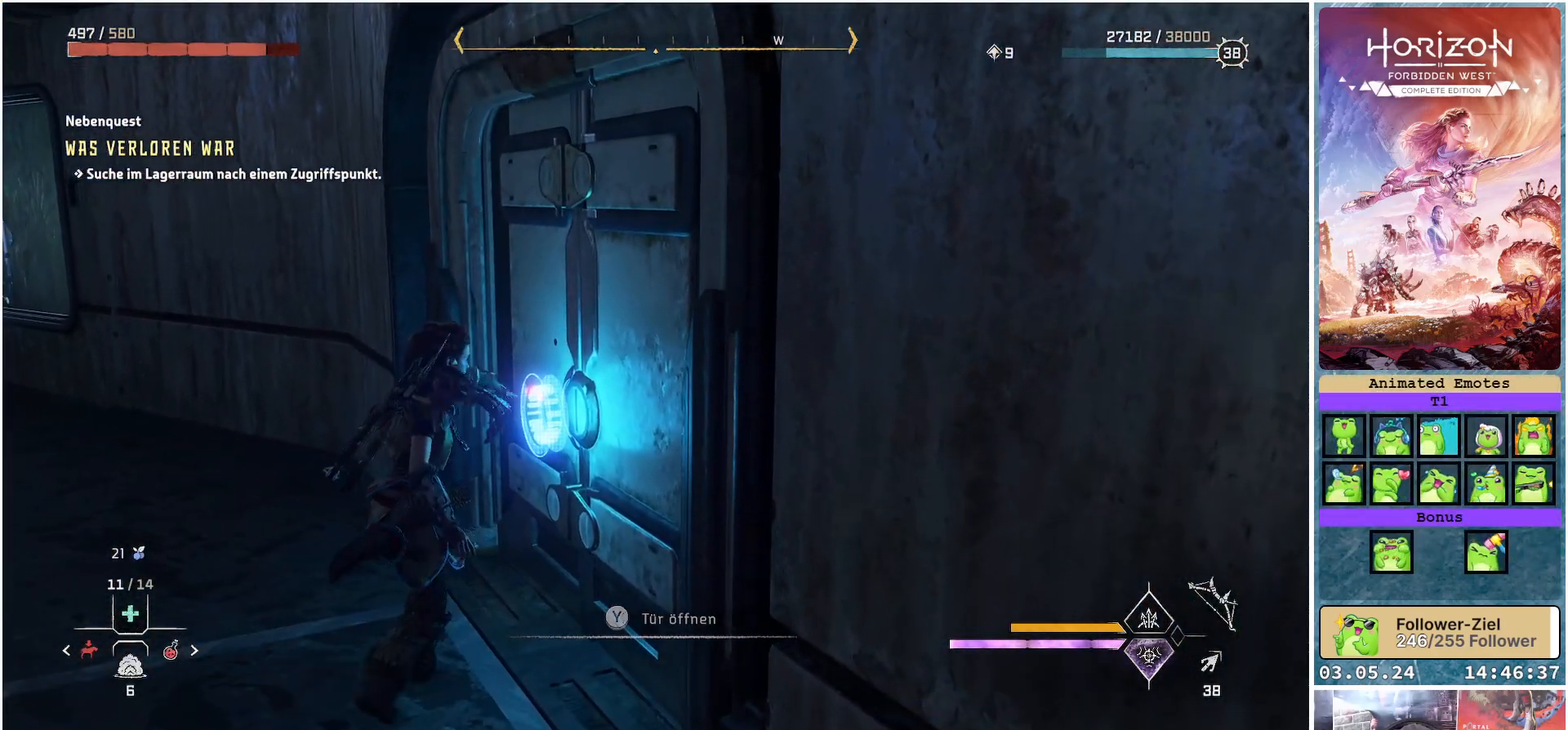
{"dt_ms": 500, "buttons": [], "left_stick": "center", "right_stick": "center", "events": [[467, "right_stick", "center"]]}
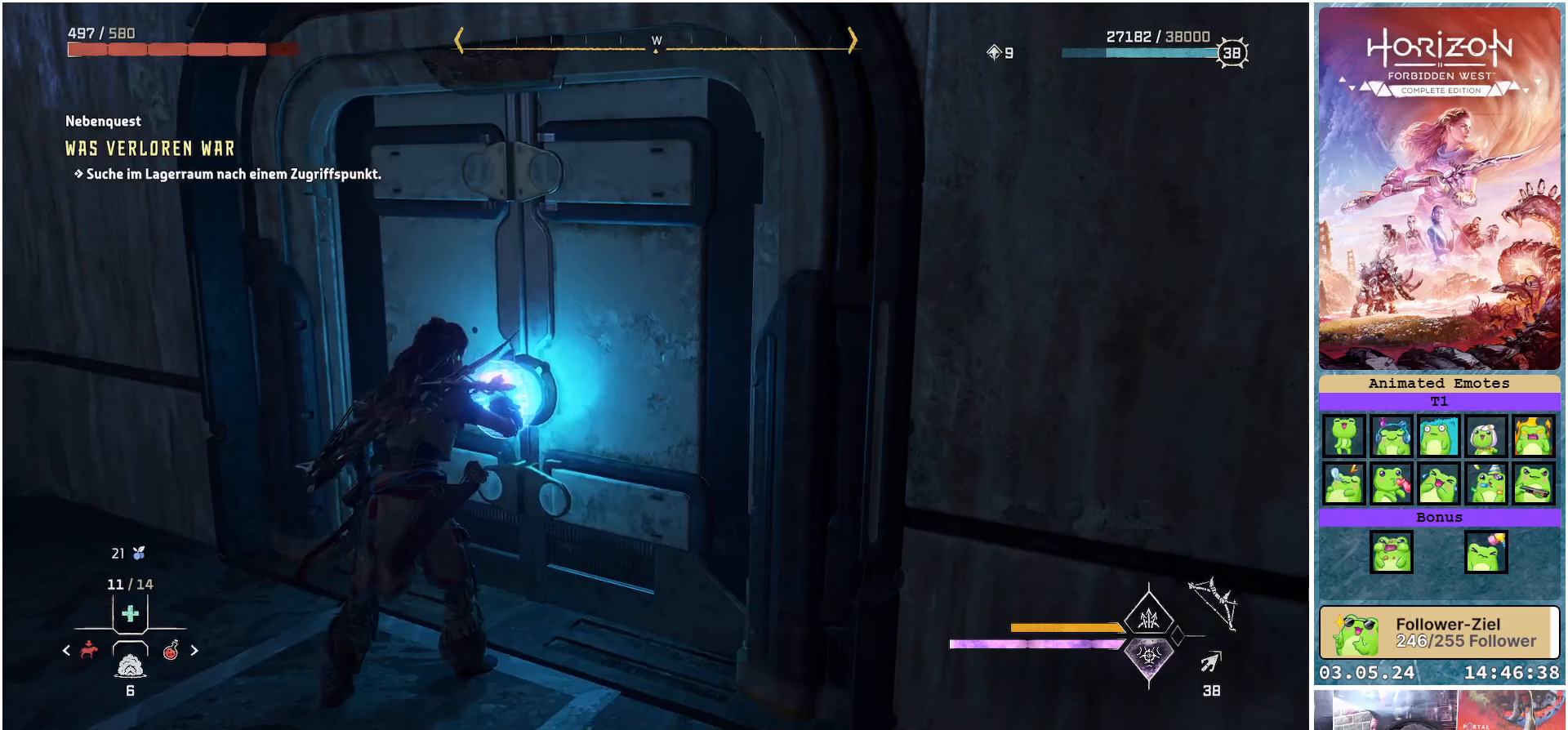
{"dt_ms": 500, "buttons": [], "left_stick": "center", "right_stick": "center", "events": []}
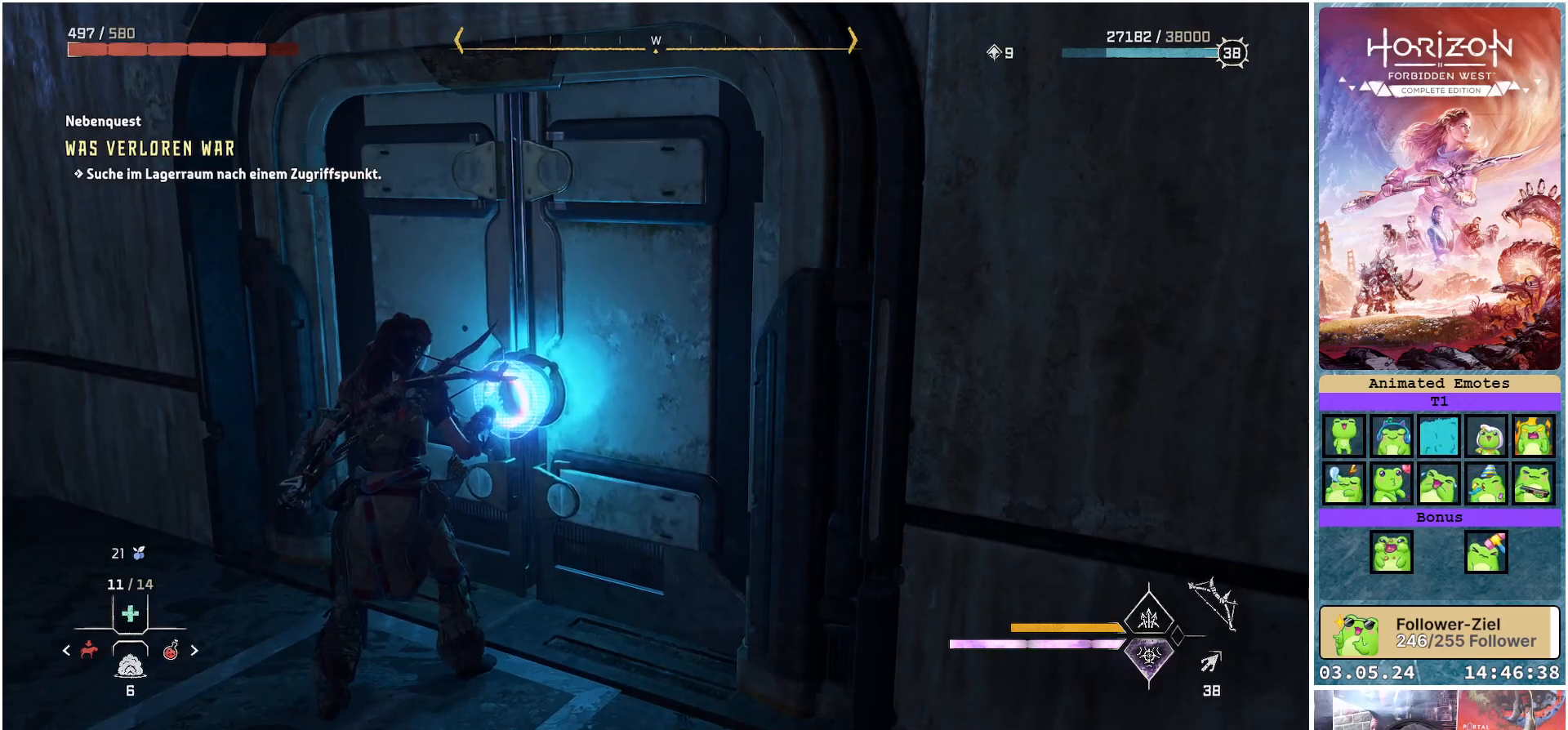
{"dt_ms": 500, "buttons": [], "left_stick": "up", "right_stick": "right", "events": [[150, "right_stick", "right"], [367, "left_stick", "up"]]}
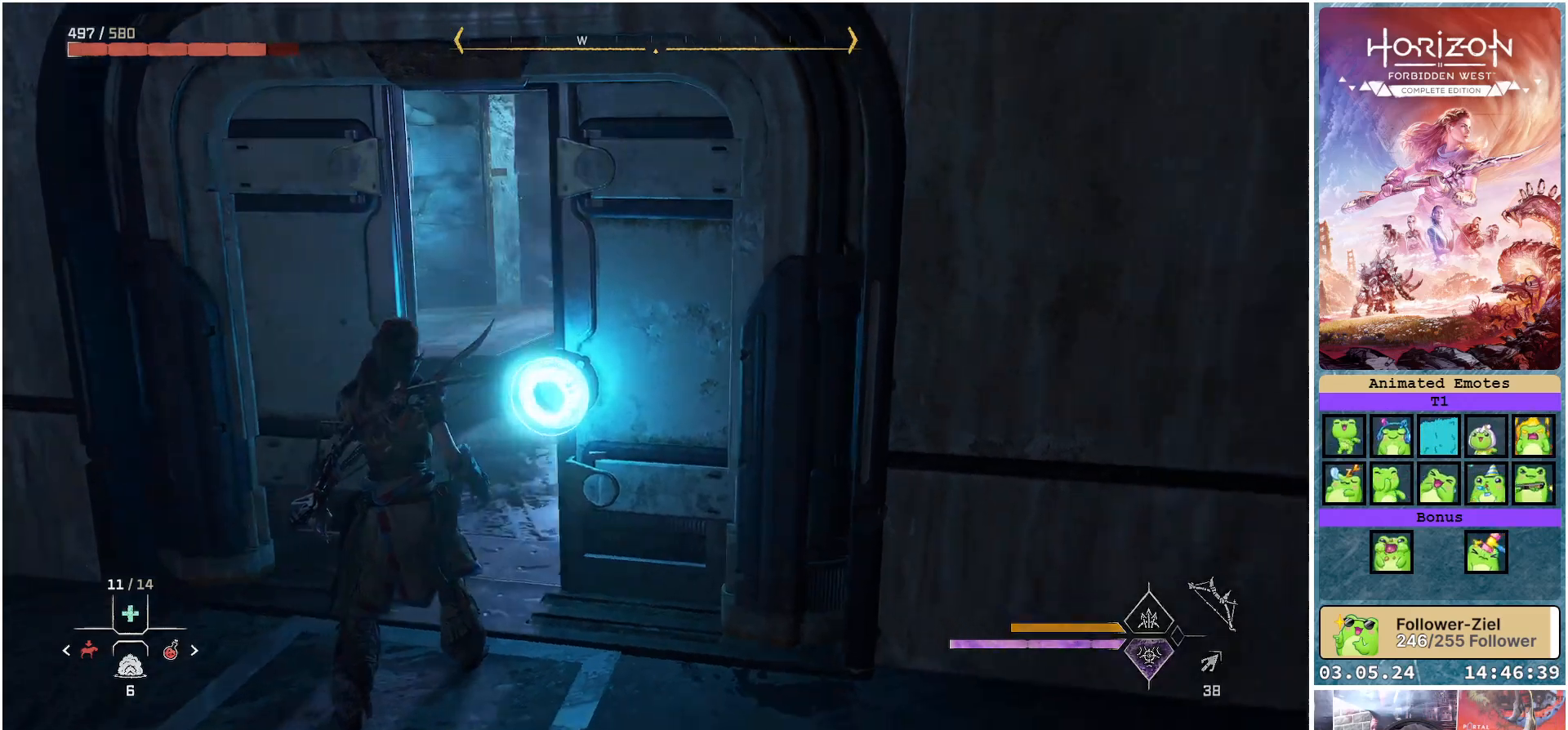
{"dt_ms": 500, "buttons": [], "left_stick": "up", "right_stick": "center", "events": [[117, "right_stick", "center"]]}
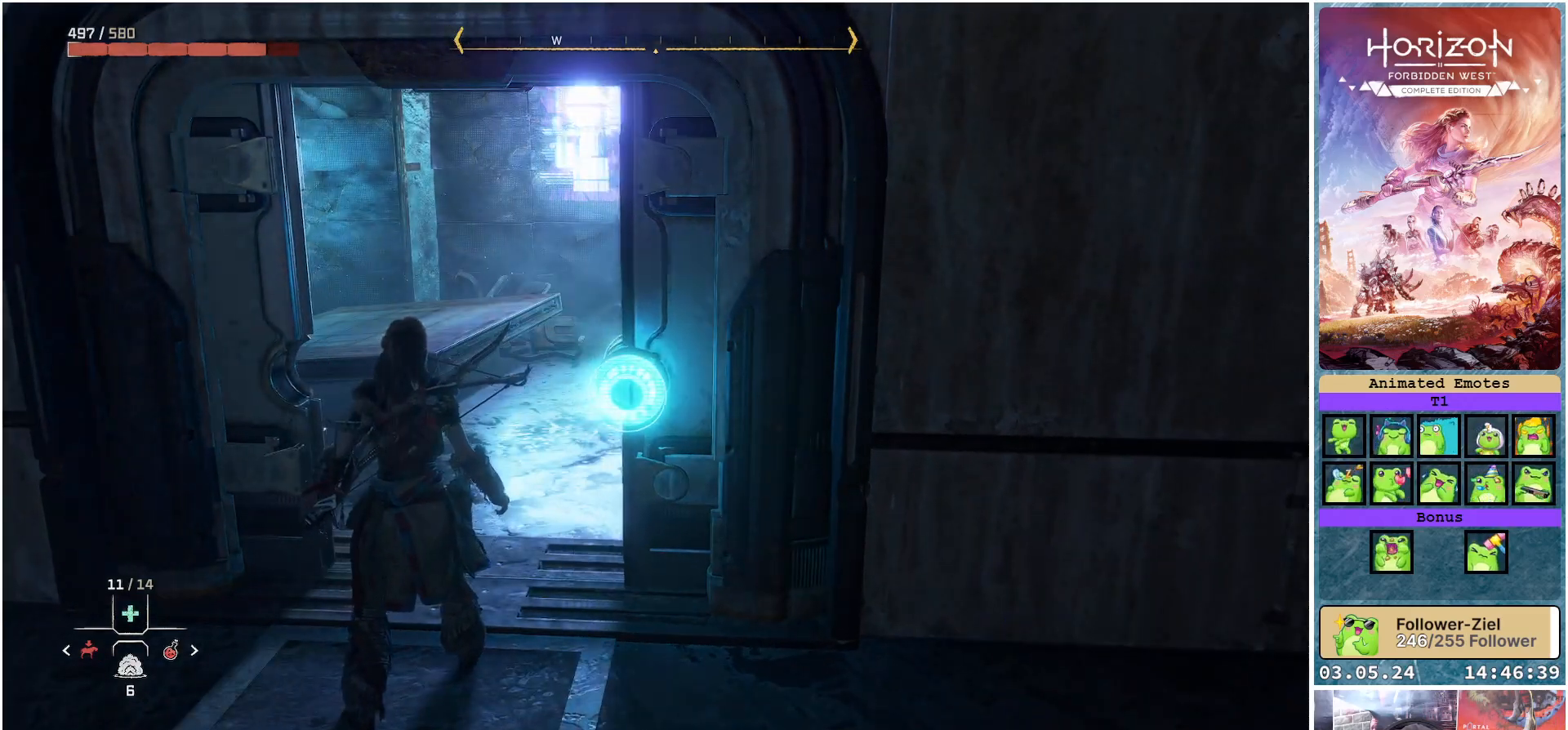
{"dt_ms": 500, "buttons": [], "left_stick": "up-left", "right_stick": "right", "events": [[50, "right_stick", "right"], [500, "left_stick", "up-left"]]}
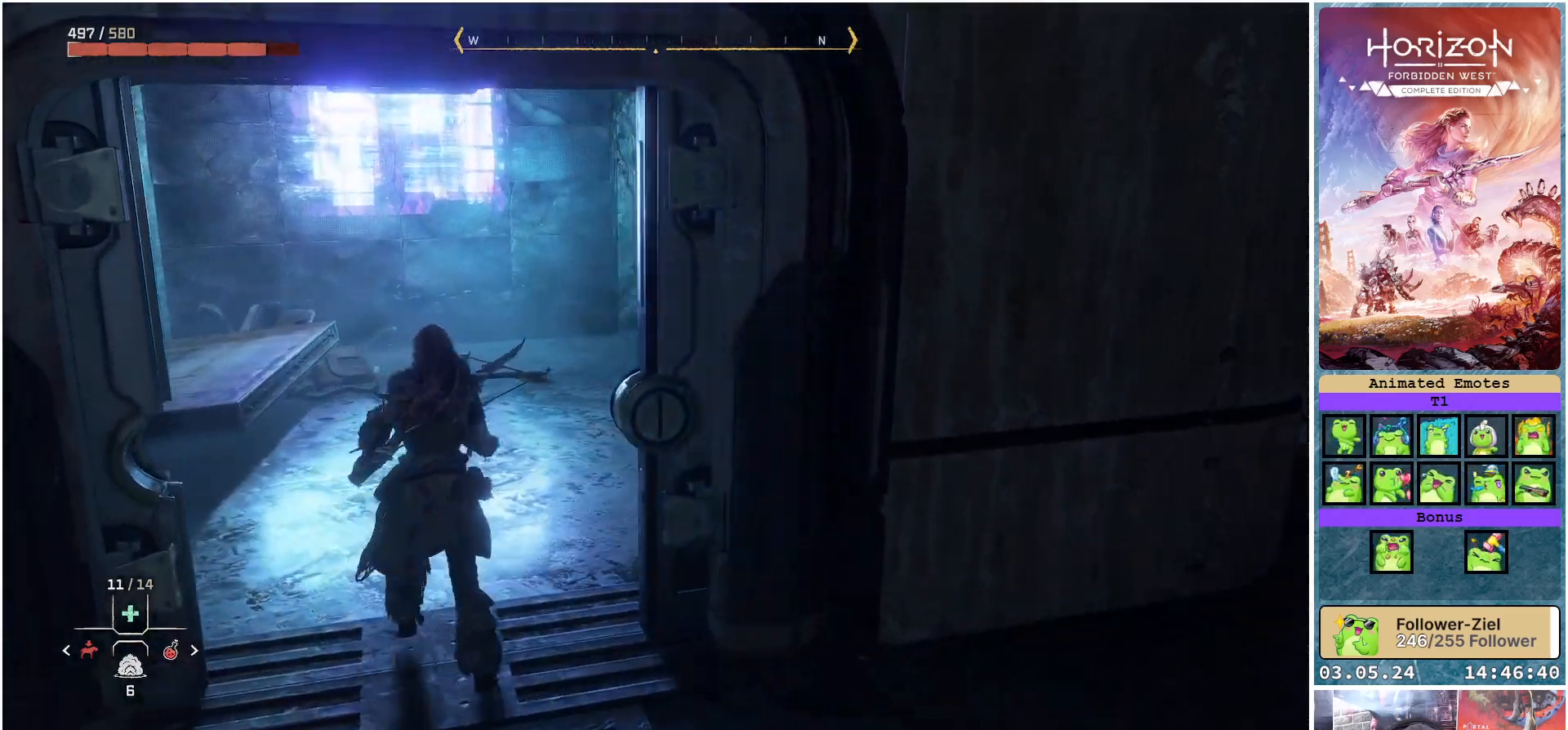
{"dt_ms": 500, "buttons": [], "left_stick": "up", "right_stick": "right", "events": [[317, "left_stick", "up"]]}
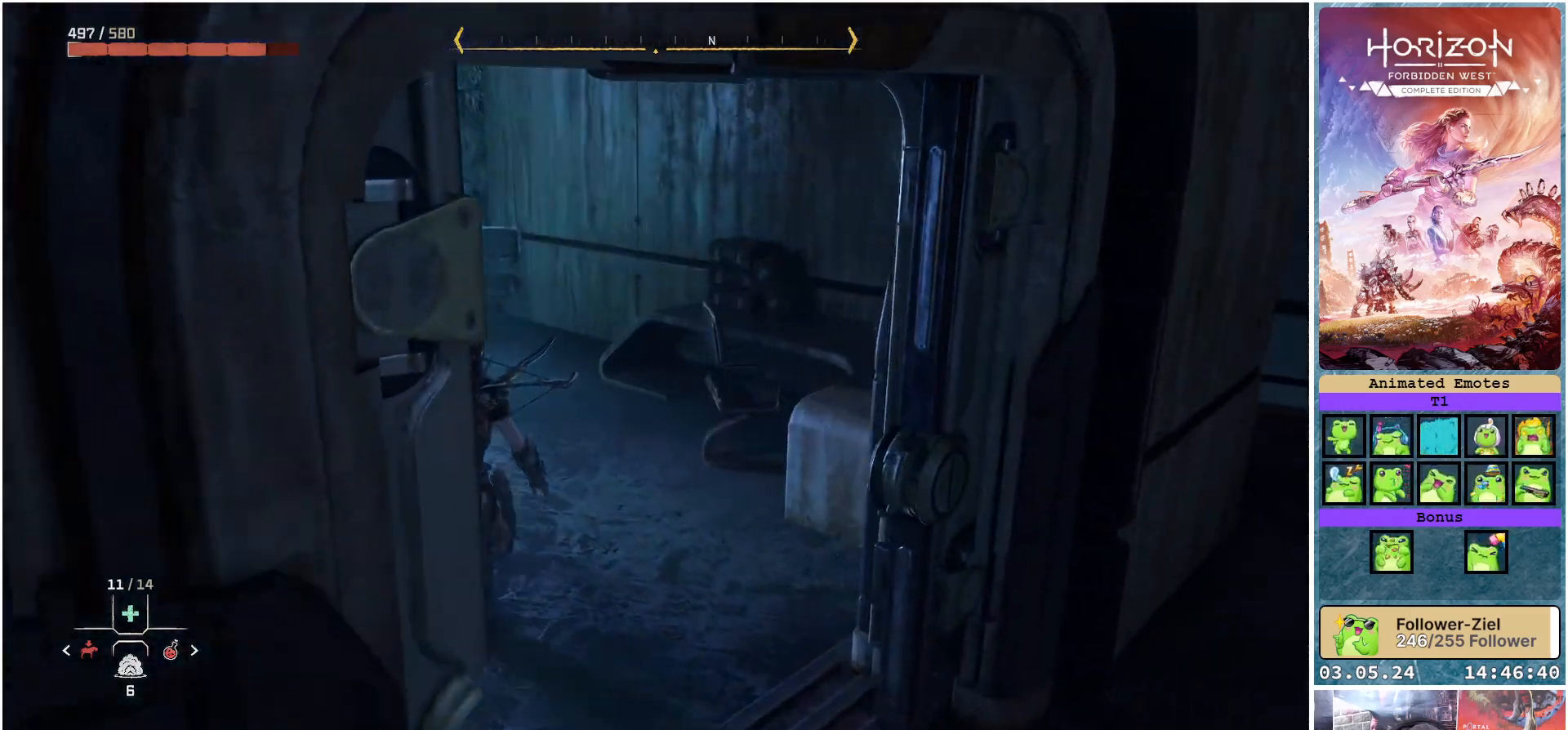
{"dt_ms": 500, "buttons": [], "left_stick": "up-left", "right_stick": "center", "events": [[233, "left_stick", "up-left"], [283, "right_stick", "center"]]}
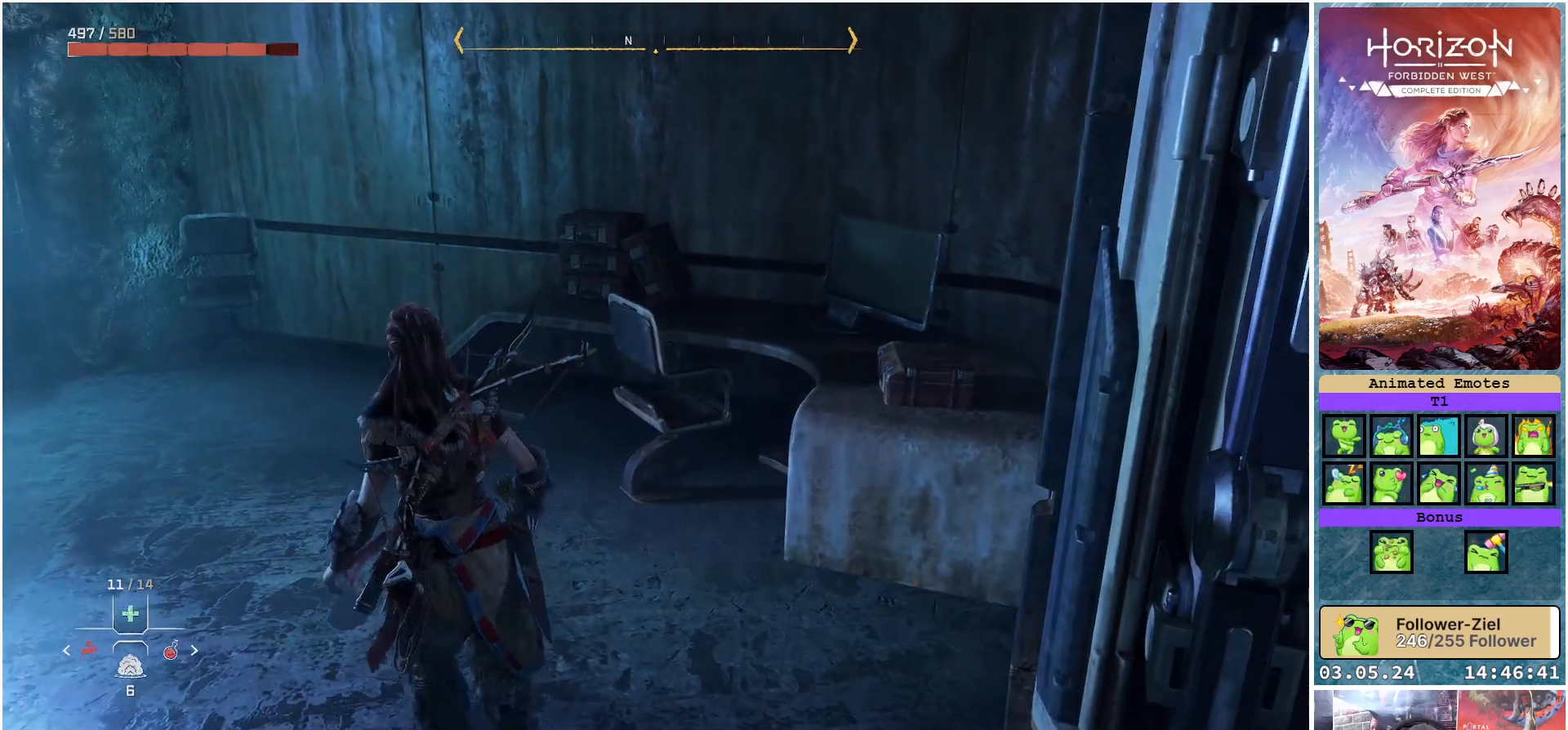
{"dt_ms": 500, "buttons": [], "left_stick": "up-left", "right_stick": "left", "events": [[17, "R3", "down"], [150, "R3", "up"], [233, "right_stick", "left"]]}
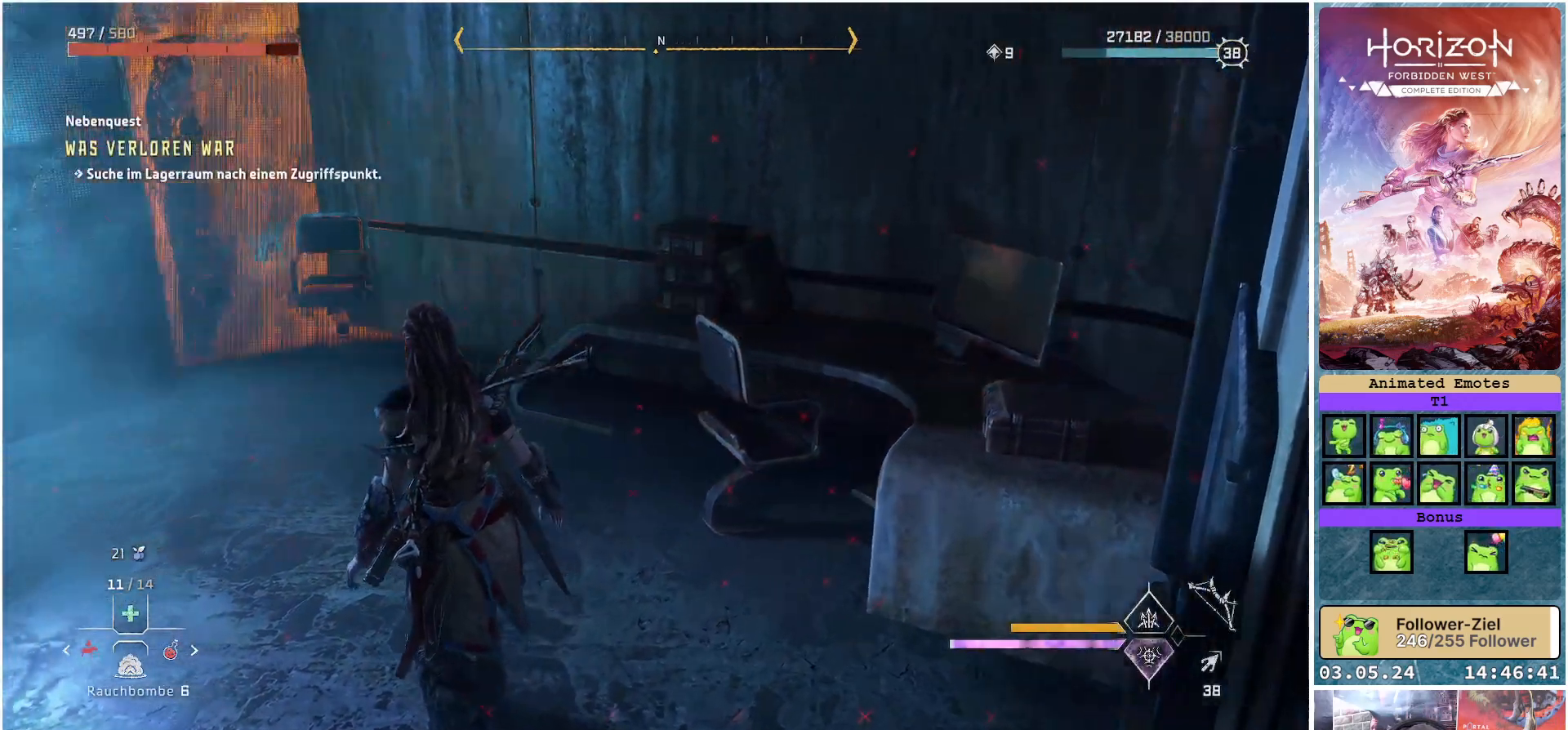
{"dt_ms": 500, "buttons": [], "left_stick": "up-left", "right_stick": "left", "events": []}
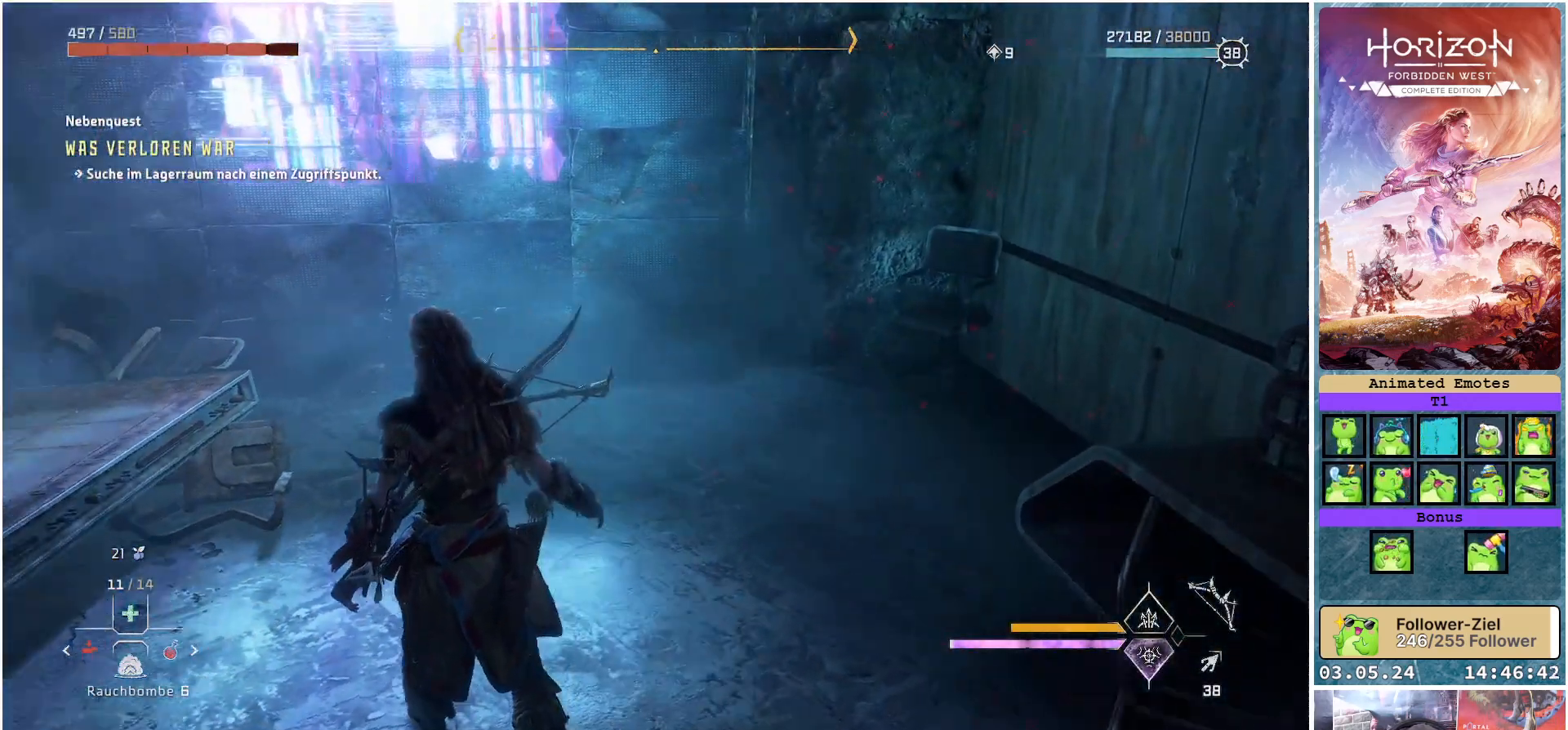
{"dt_ms": 500, "buttons": [], "left_stick": "center", "right_stick": "left", "events": [[250, "left_stick", "center"]]}
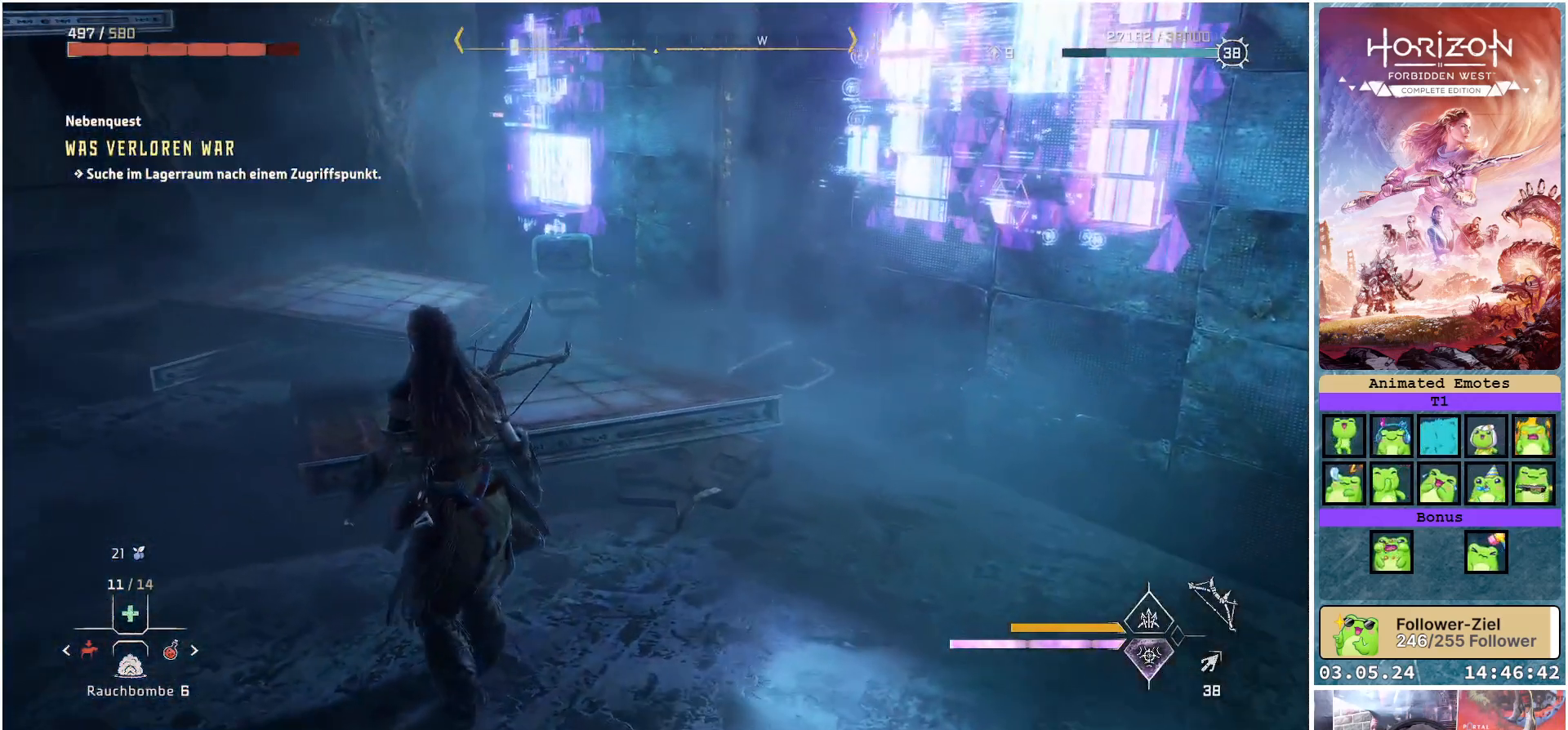
{"dt_ms": 1000, "buttons": [], "left_stick": "right", "right_stick": "left"}
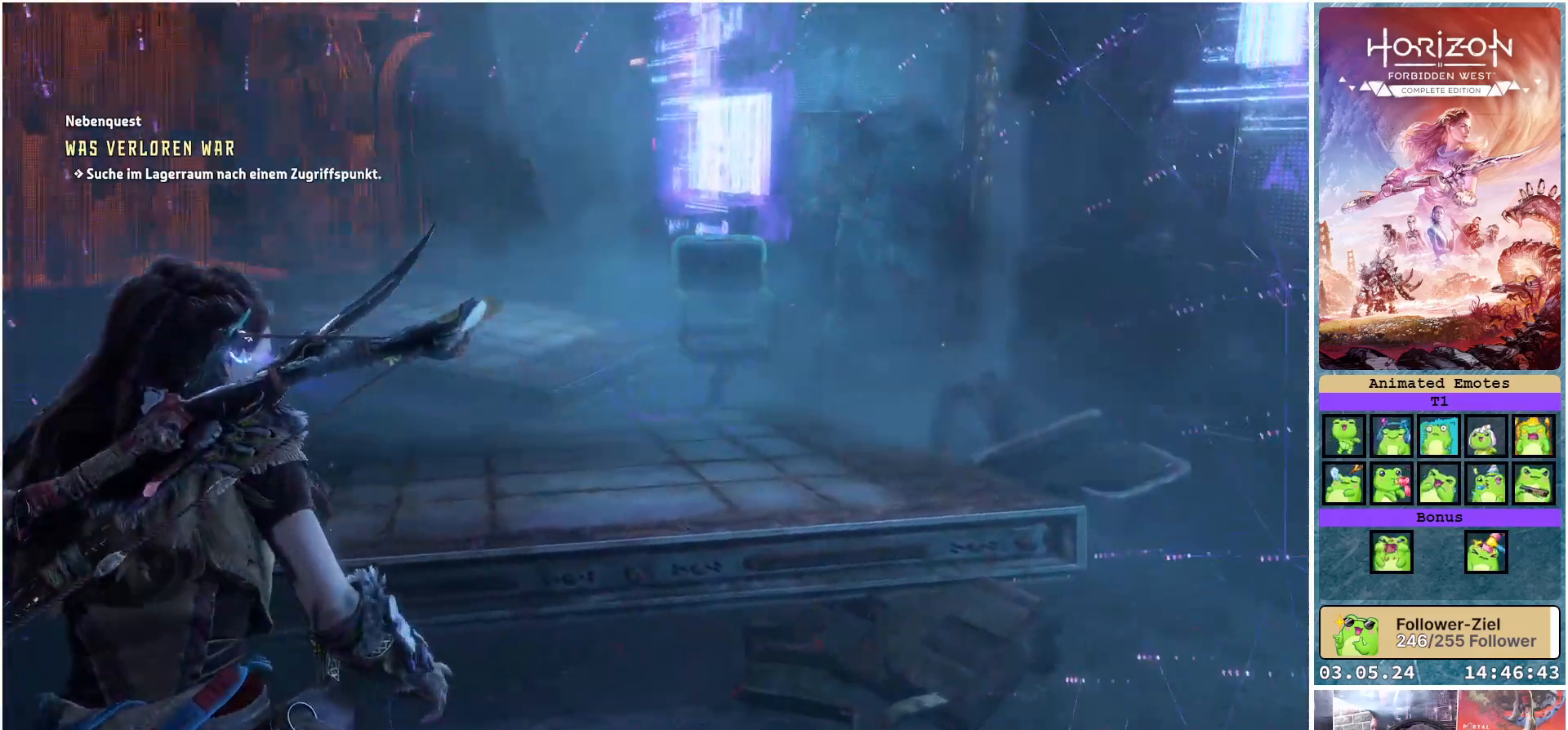
{"dt_ms": 500, "buttons": [], "left_stick": "right", "right_stick": "left", "events": []}
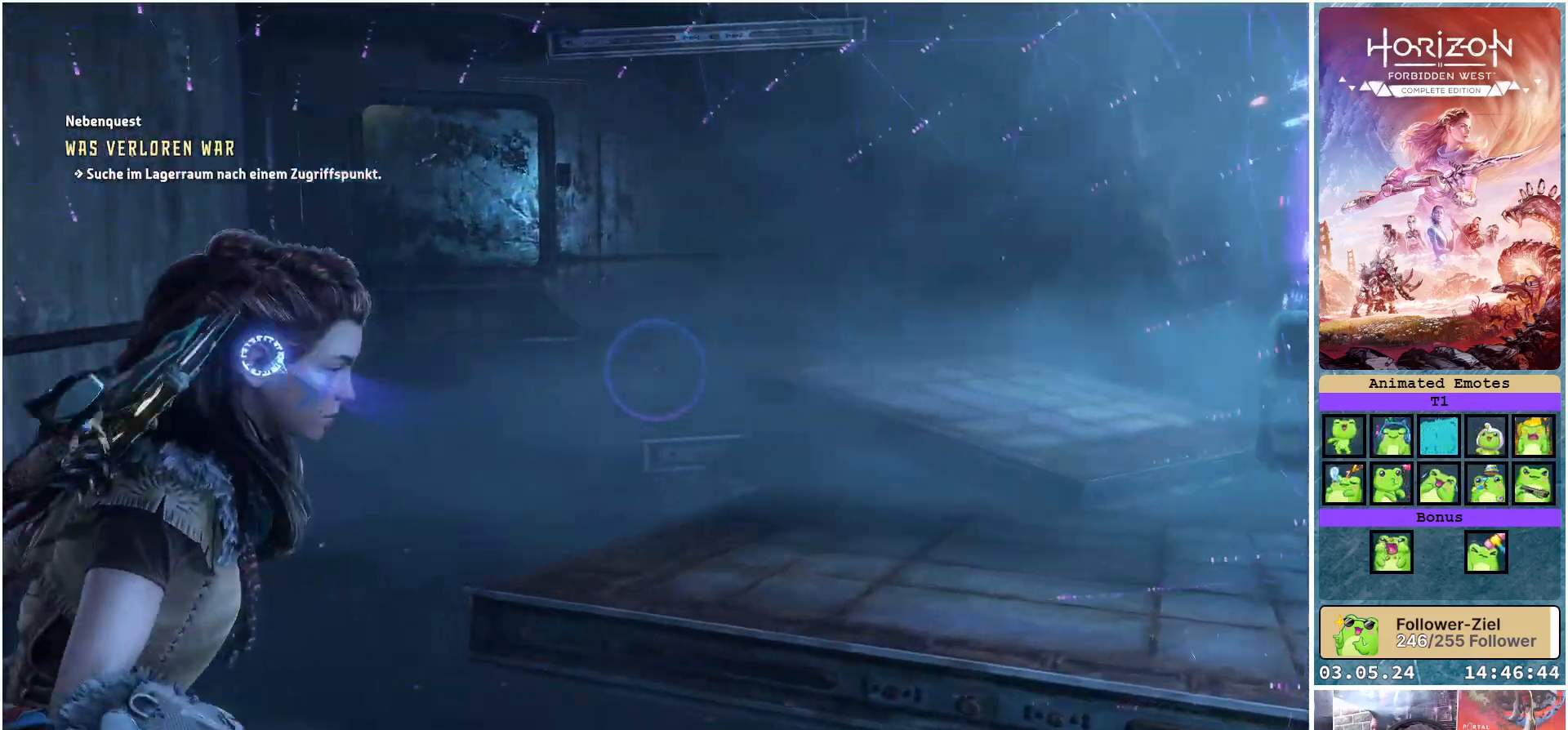
{"dt_ms": 500, "buttons": [], "left_stick": "up-right", "right_stick": "center", "events": [[200, "left_stick", "up-right"], [317, "right_stick", "center"]]}
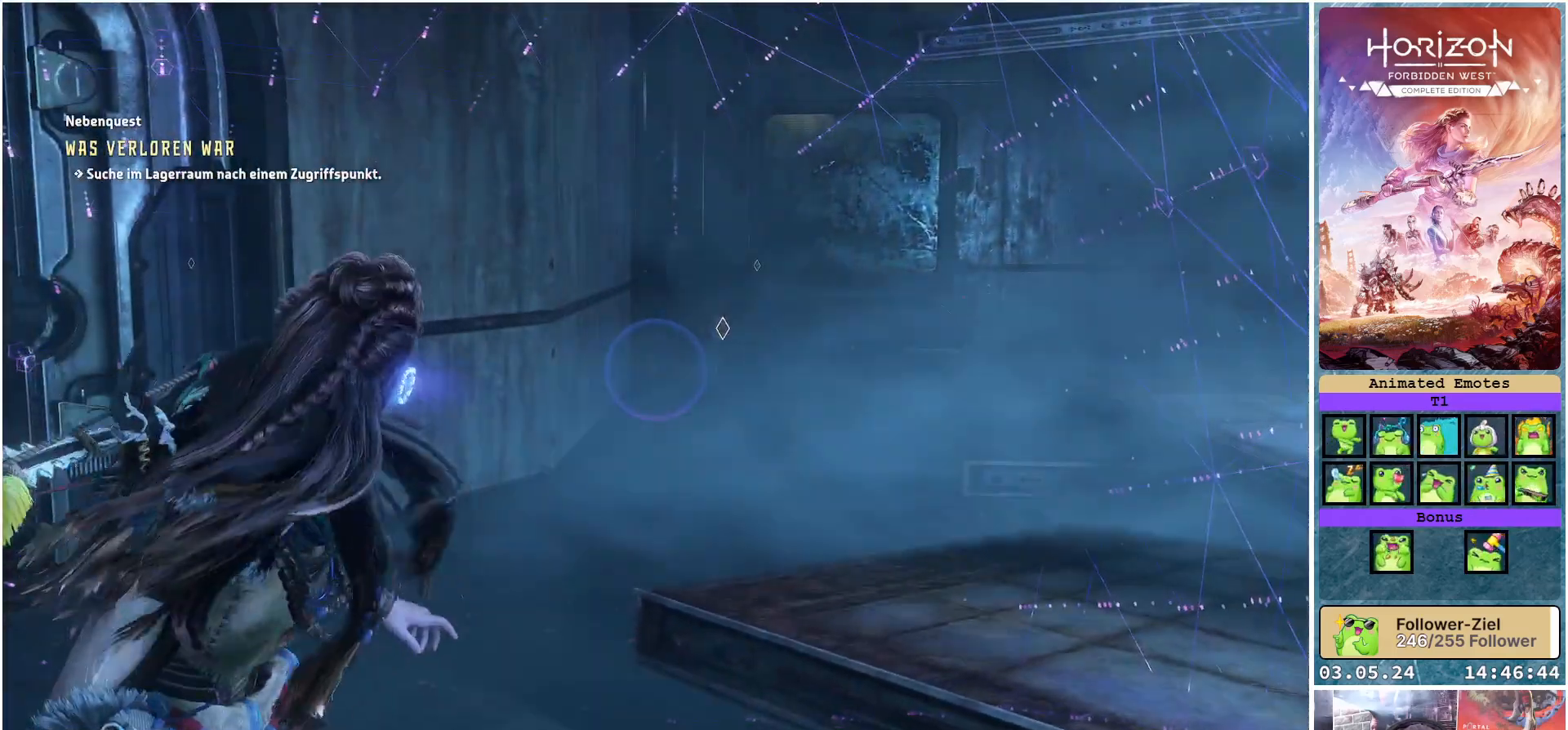
{"dt_ms": 500, "buttons": [], "left_stick": "up", "right_stick": "center", "events": [[133, "left_stick", "up"], [317, "R3", "down"], [450, "R3", "up"]]}
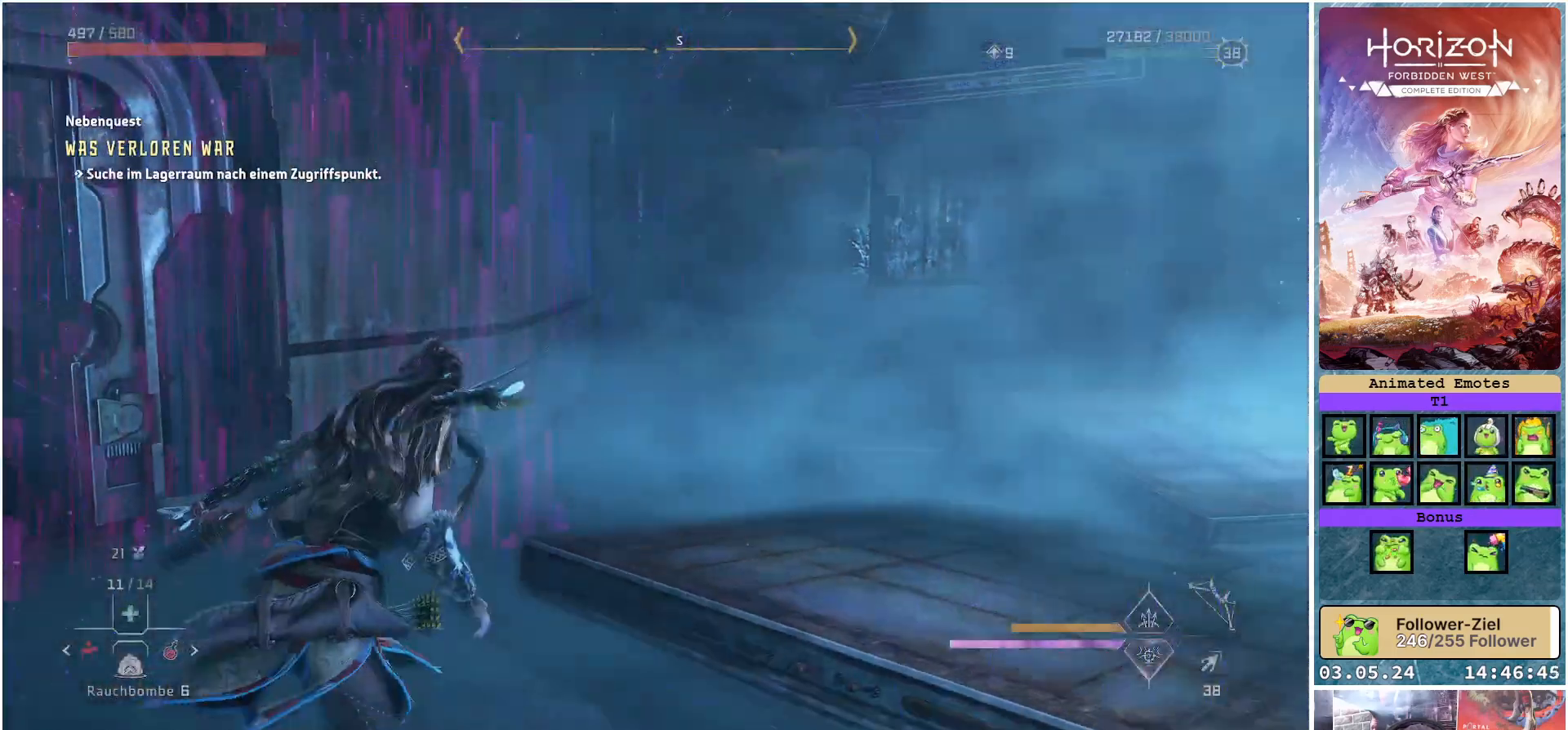
{"dt_ms": 500, "buttons": [], "left_stick": "up", "right_stick": "center", "events": [[17, "right_stick", "left"], [317, "right_stick", "center"]]}
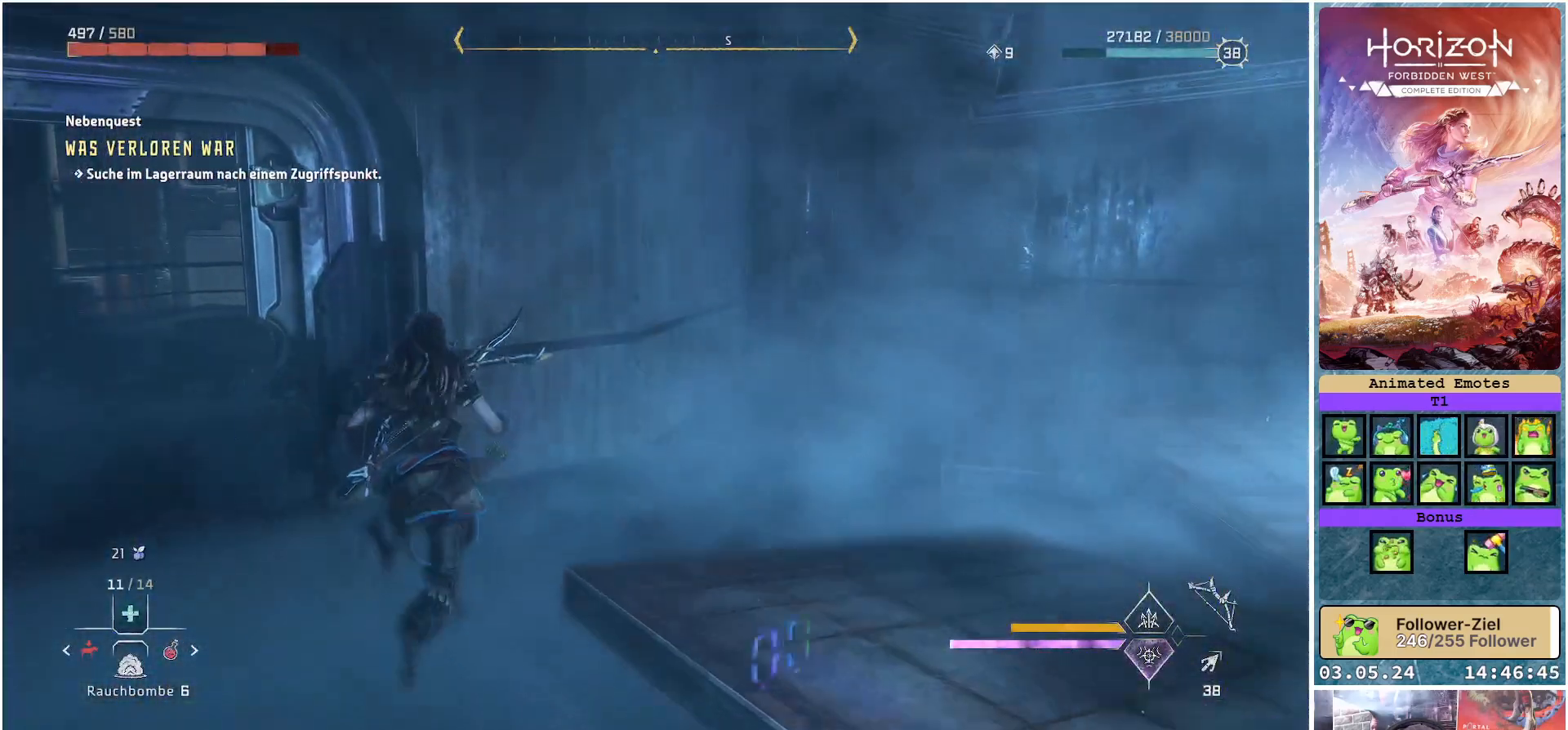
{"dt_ms": 500, "buttons": [], "left_stick": "up-right", "right_stick": "left", "events": [[133, "left_stick", "up-right"], [300, "right_stick", "left"]]}
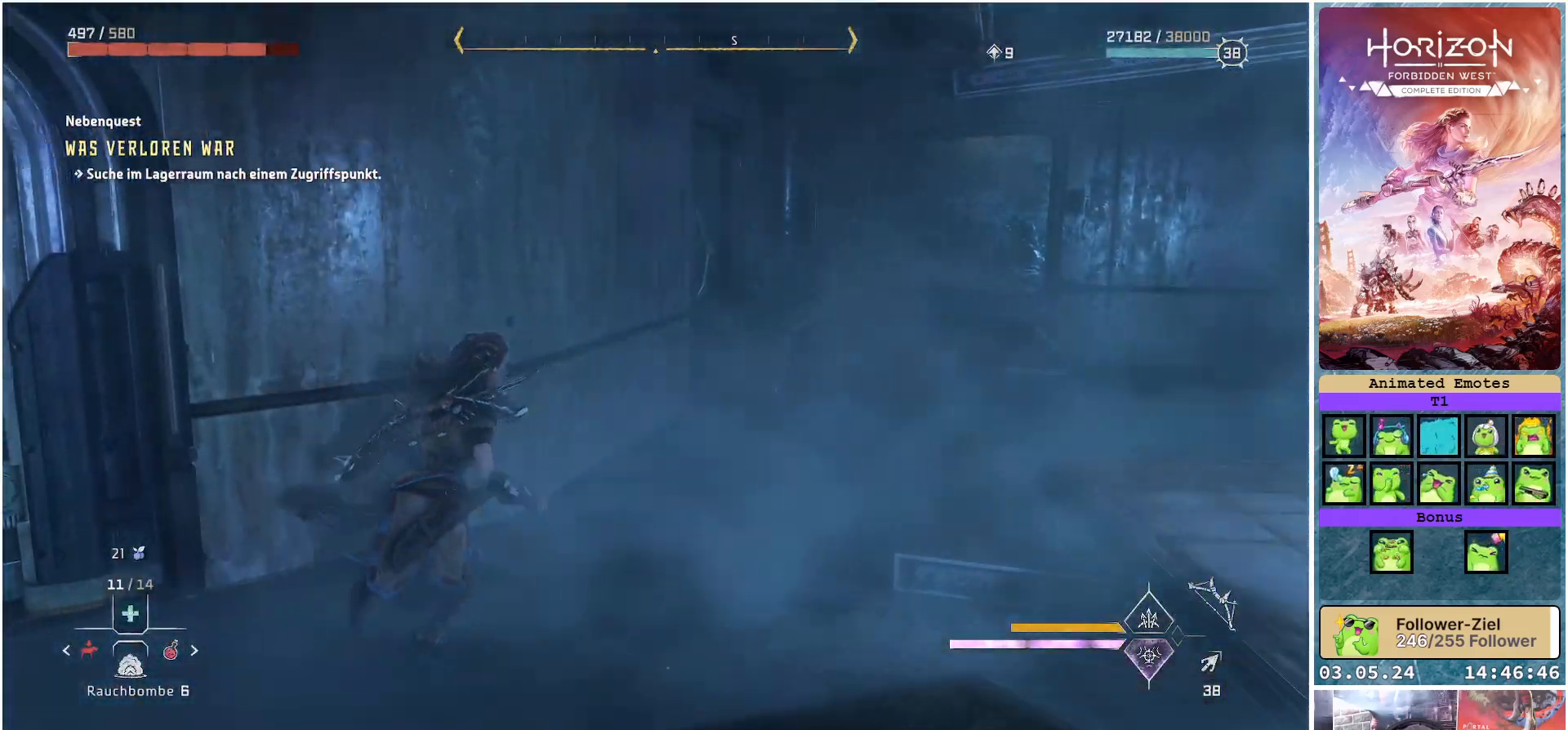
{"dt_ms": 500, "buttons": [], "left_stick": "up-right", "right_stick": "left", "events": []}